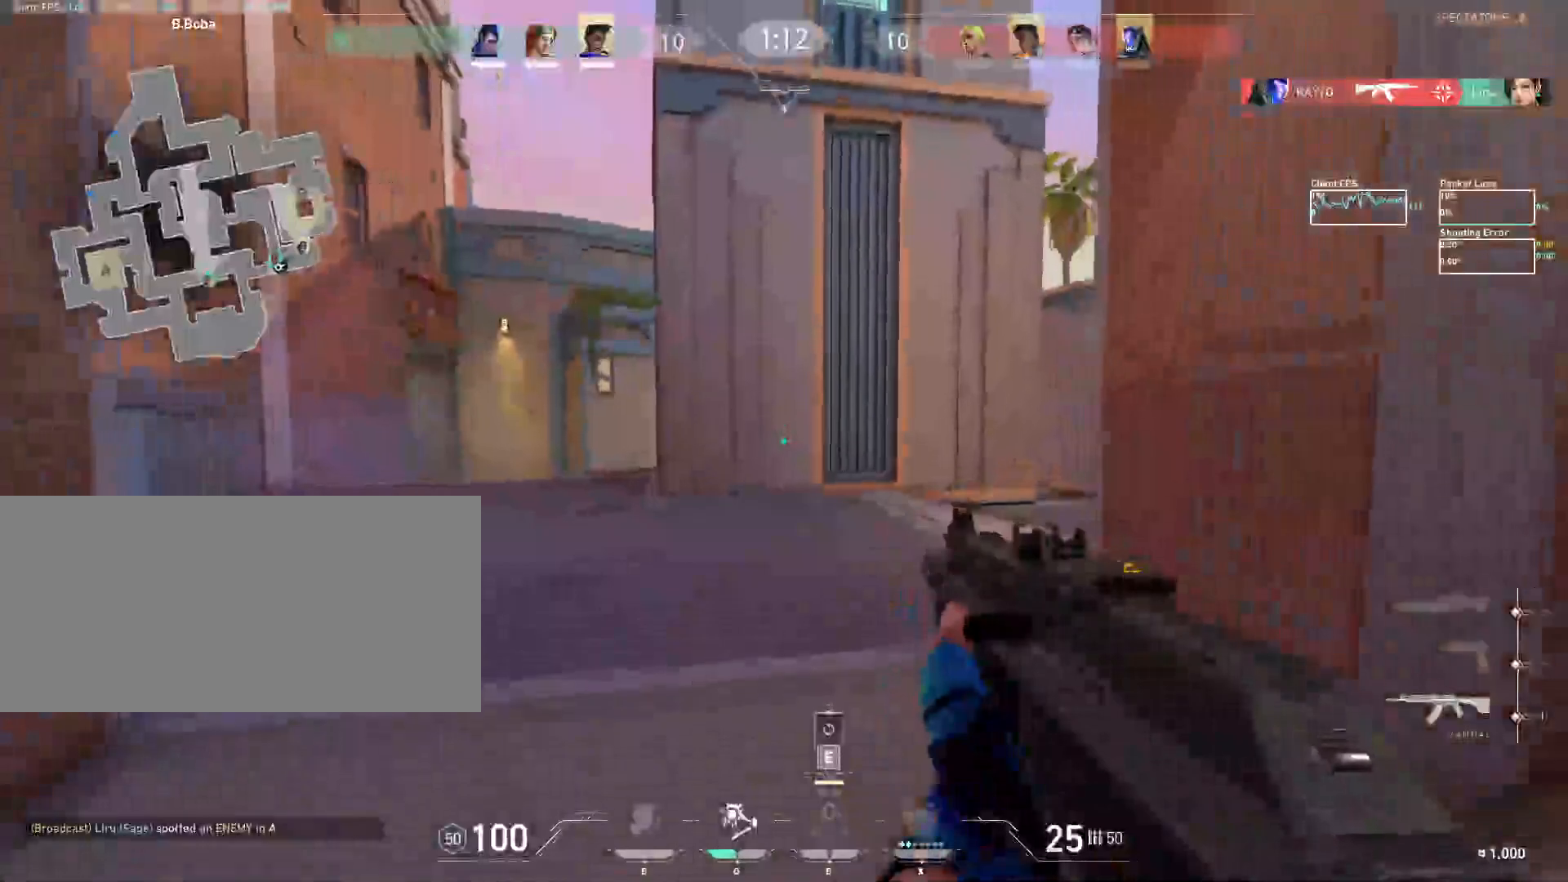
Gameplay with keyboard and mouse; each line is a JSON object with the keys and mouse buttons held at the frame after it. "events" lists presses ("down") and releases ("up") of "a", "ctrl", "d", "e", "f", "q", "r", "s", "shift", "space", "tab", "w", "mouse_left", "mouse_wheel", "mouse_right", "mouse_mb4" and "mouse_mb5" between this image and that frame as [ms after this image, input, new state], when the widget could be followed in between. "mouse_left", "mouse_wheel", "mouse_right", "mouse_mb4", "mouse_mb5" = the "left", "wheel", "right", "mb4", "mb5" buttons of the "mouse" list. No other keys are recorded. "wheel" means that the mouse wheel is clicked or scrolled. Mouse movement is not recorded.
{"keys": ["a", "shift", "w"], "mouse": [], "events": []}
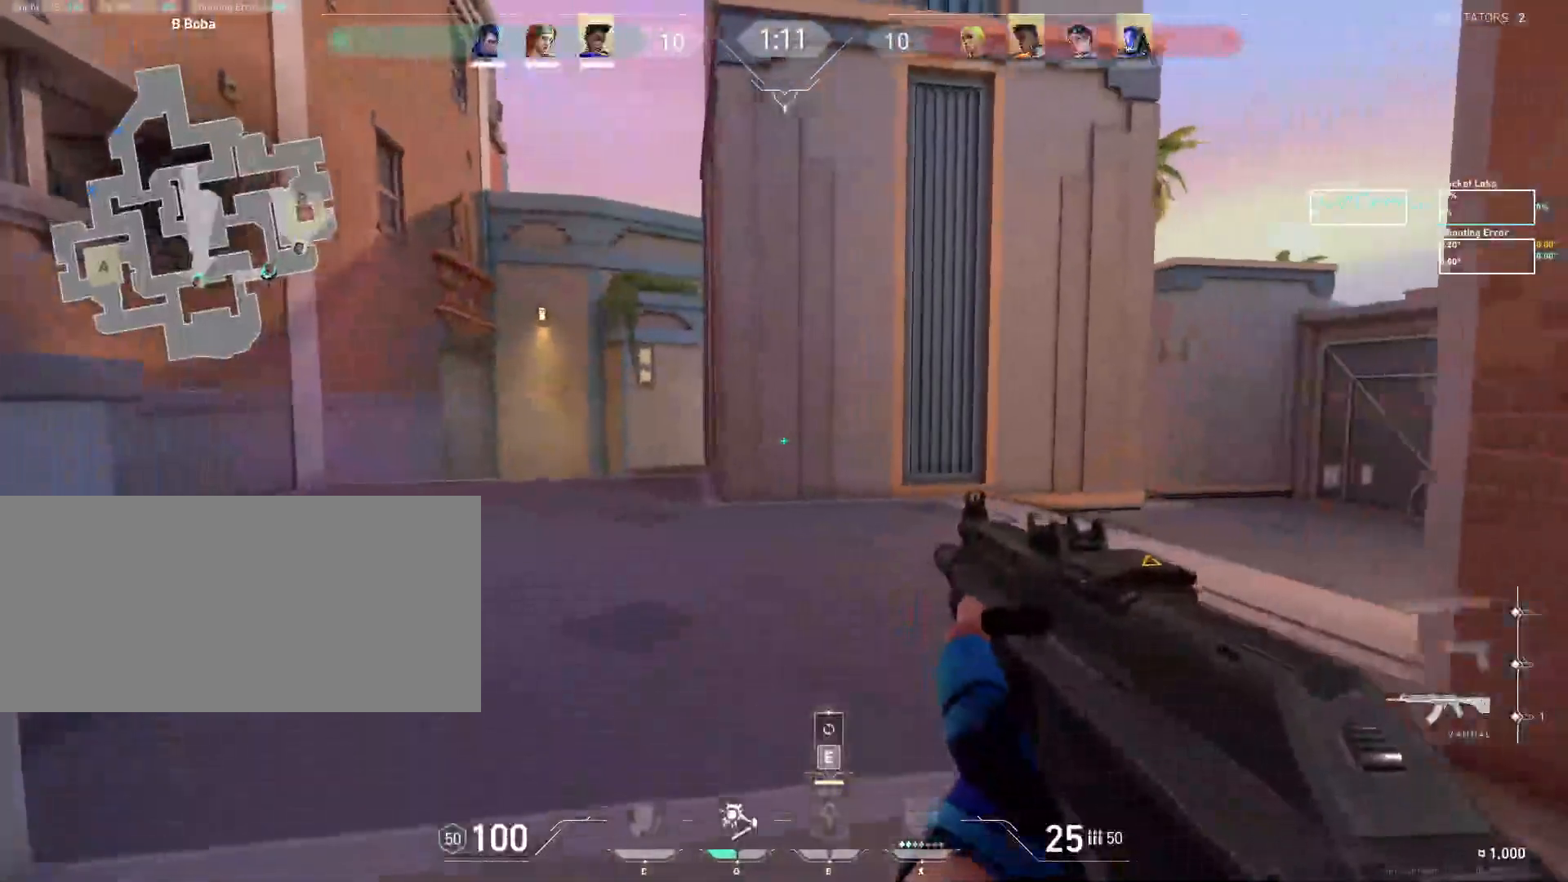
{"keys": ["a", "shift", "w"], "mouse": [], "events": [[33, "a", "up"], [267, "a", "down"]]}
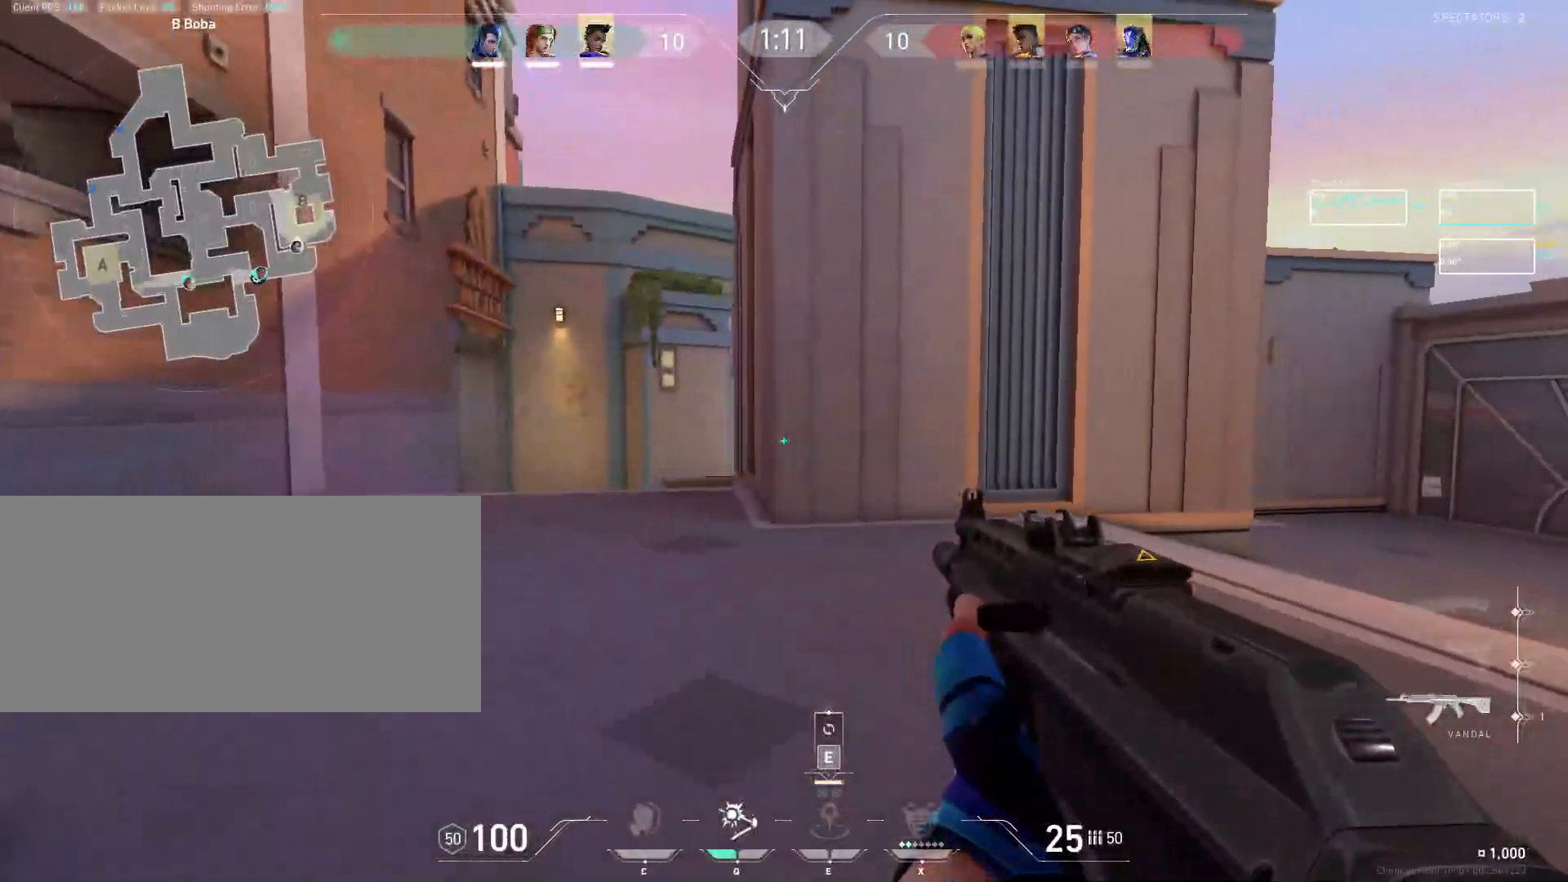
{"keys": ["a", "shift", "w"], "mouse": [], "events": []}
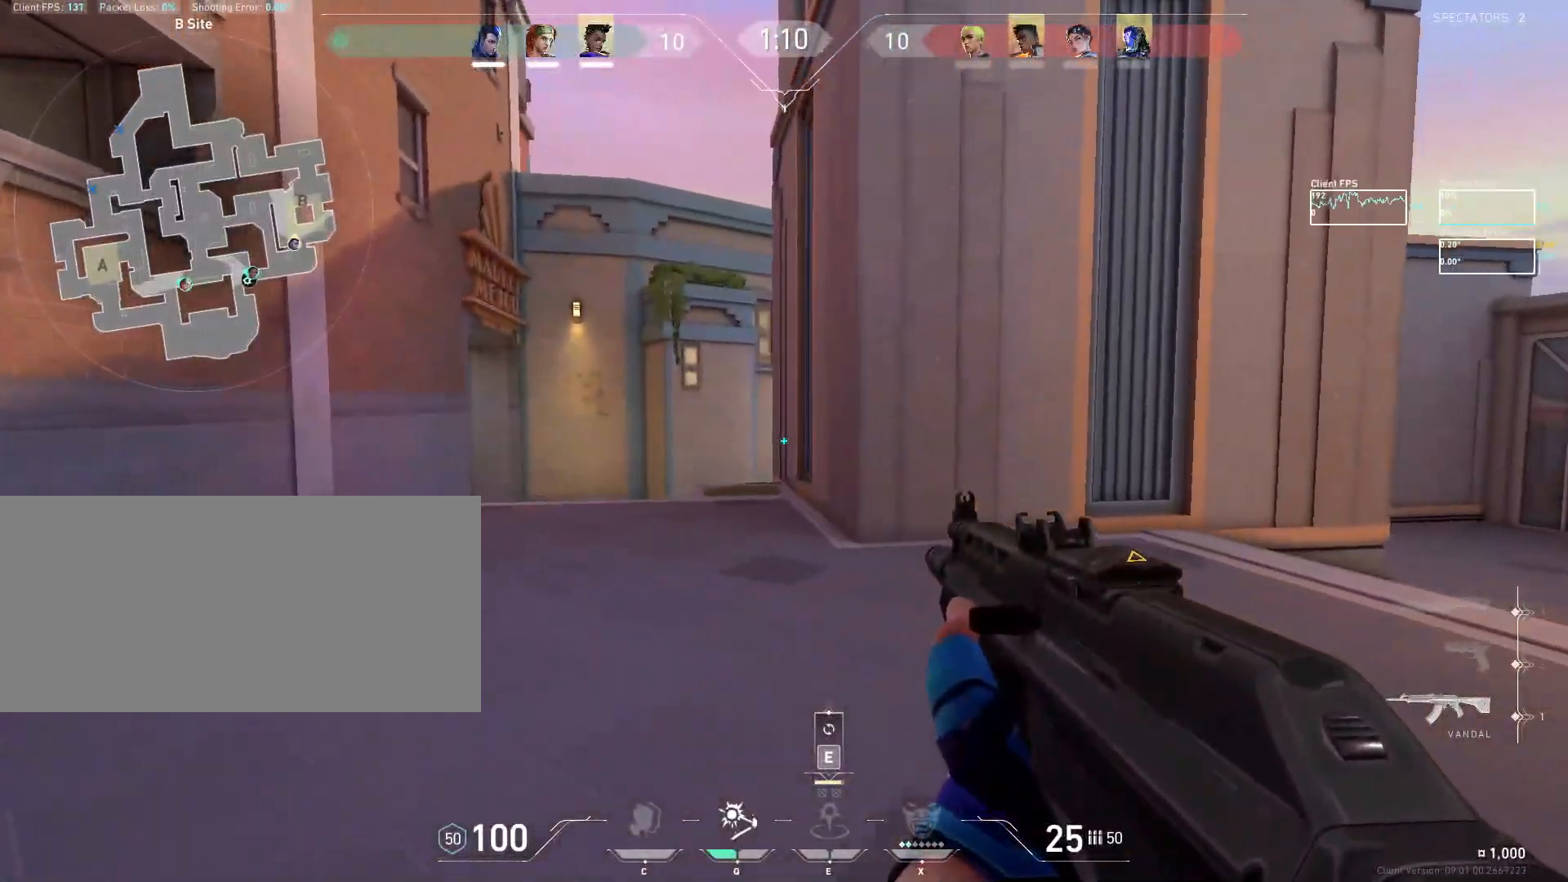
{"keys": ["a", "shift", "w"], "mouse": ["mb5"], "events": [[483, "mouse_mb5", "down"]]}
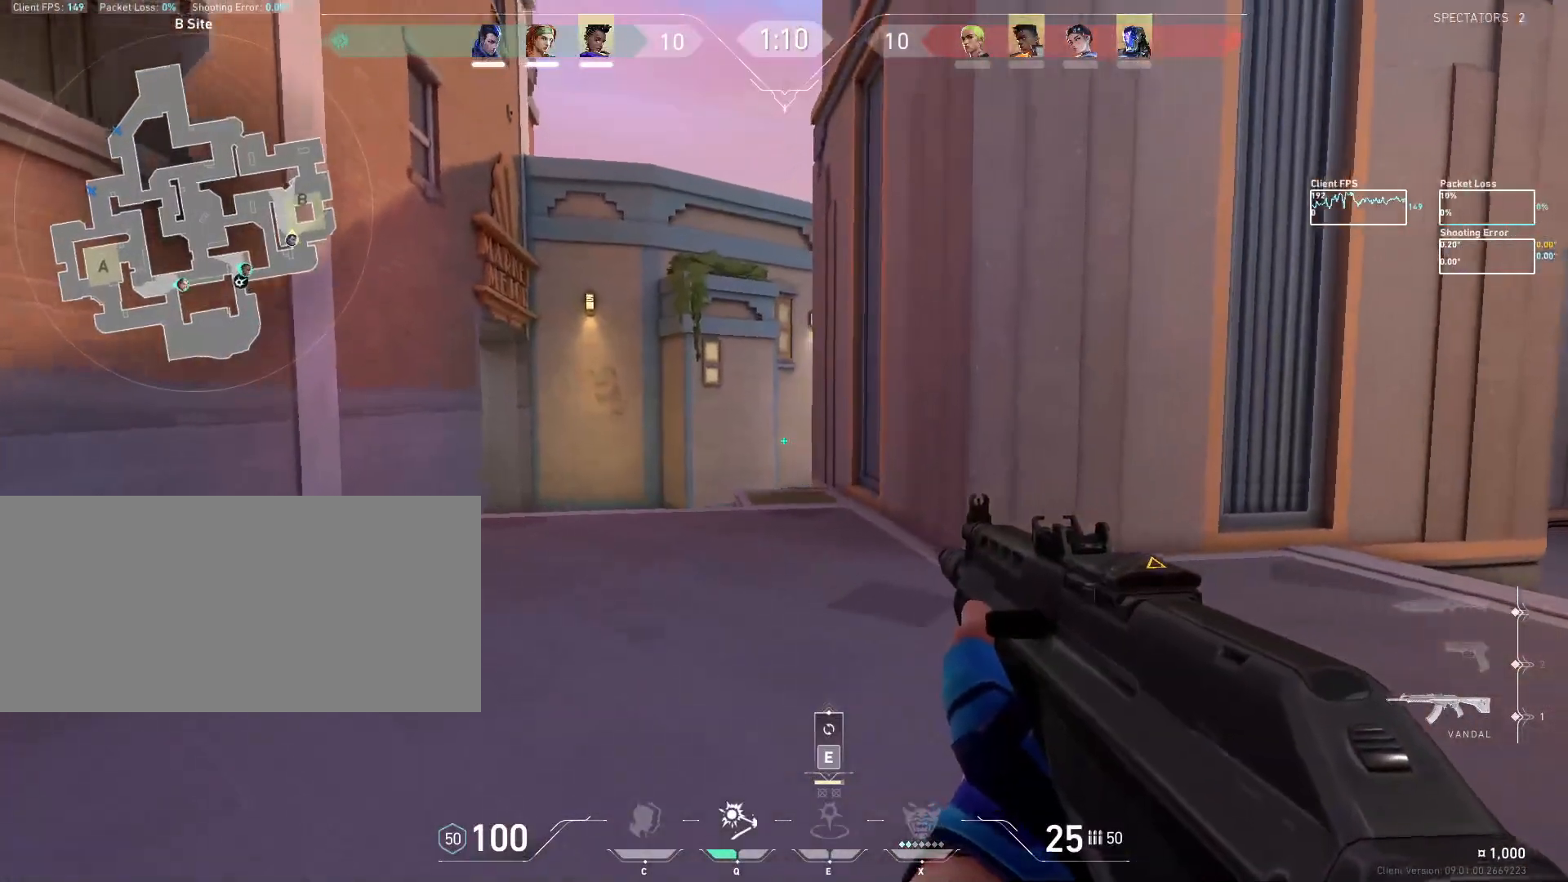
{"keys": ["a", "shift", "w"], "mouse": ["mb5"], "events": []}
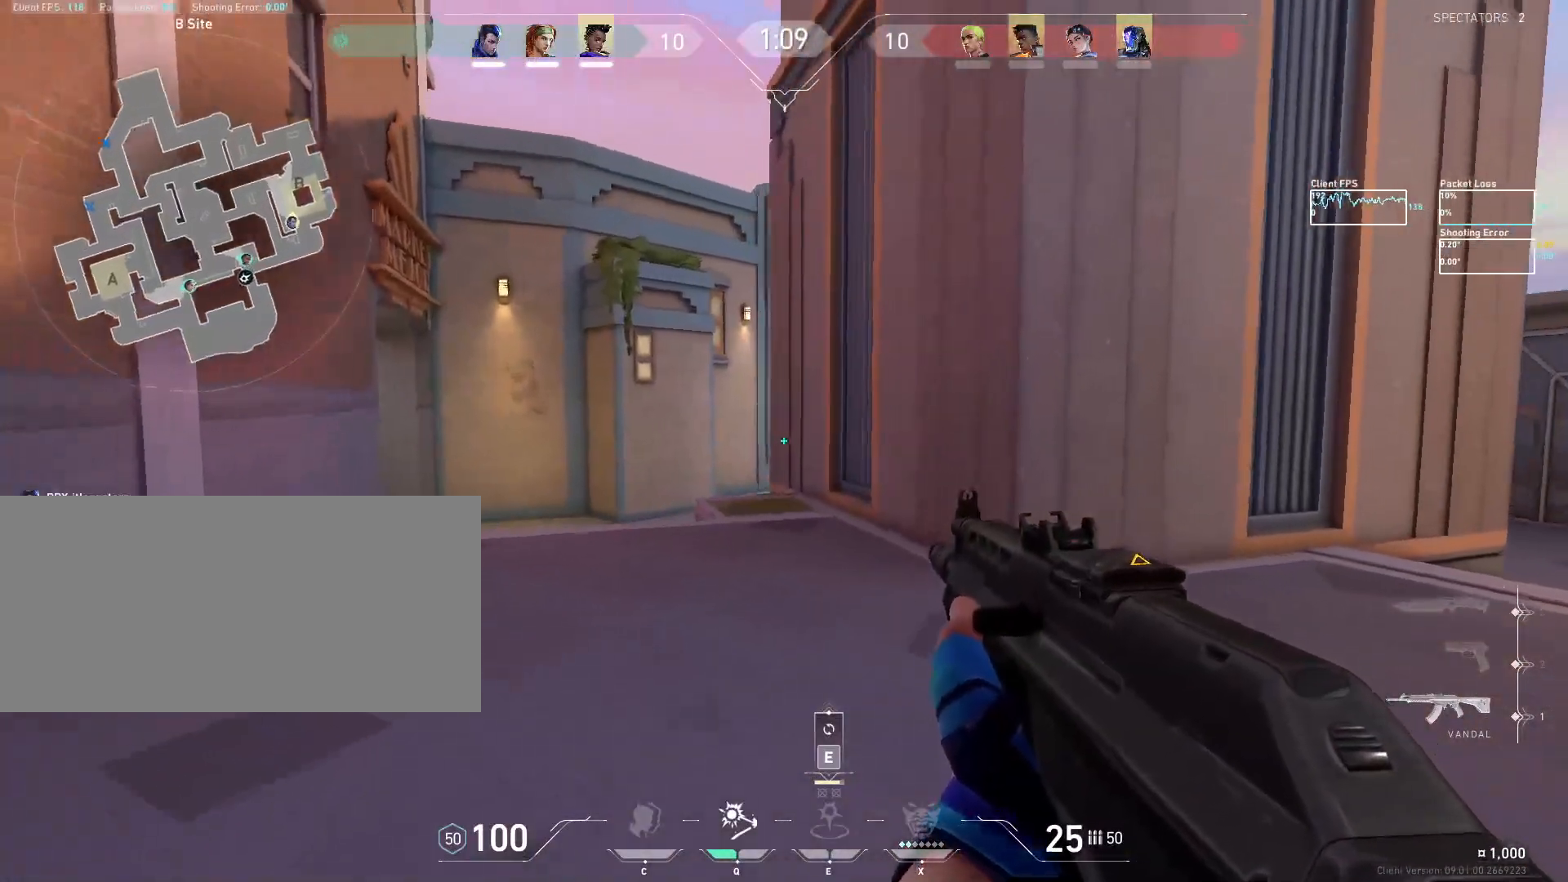
{"keys": ["a", "w"], "mouse": ["mb5"], "events": [[133, "w", "up"], [367, "shift", "up"], [383, "w", "down"]]}
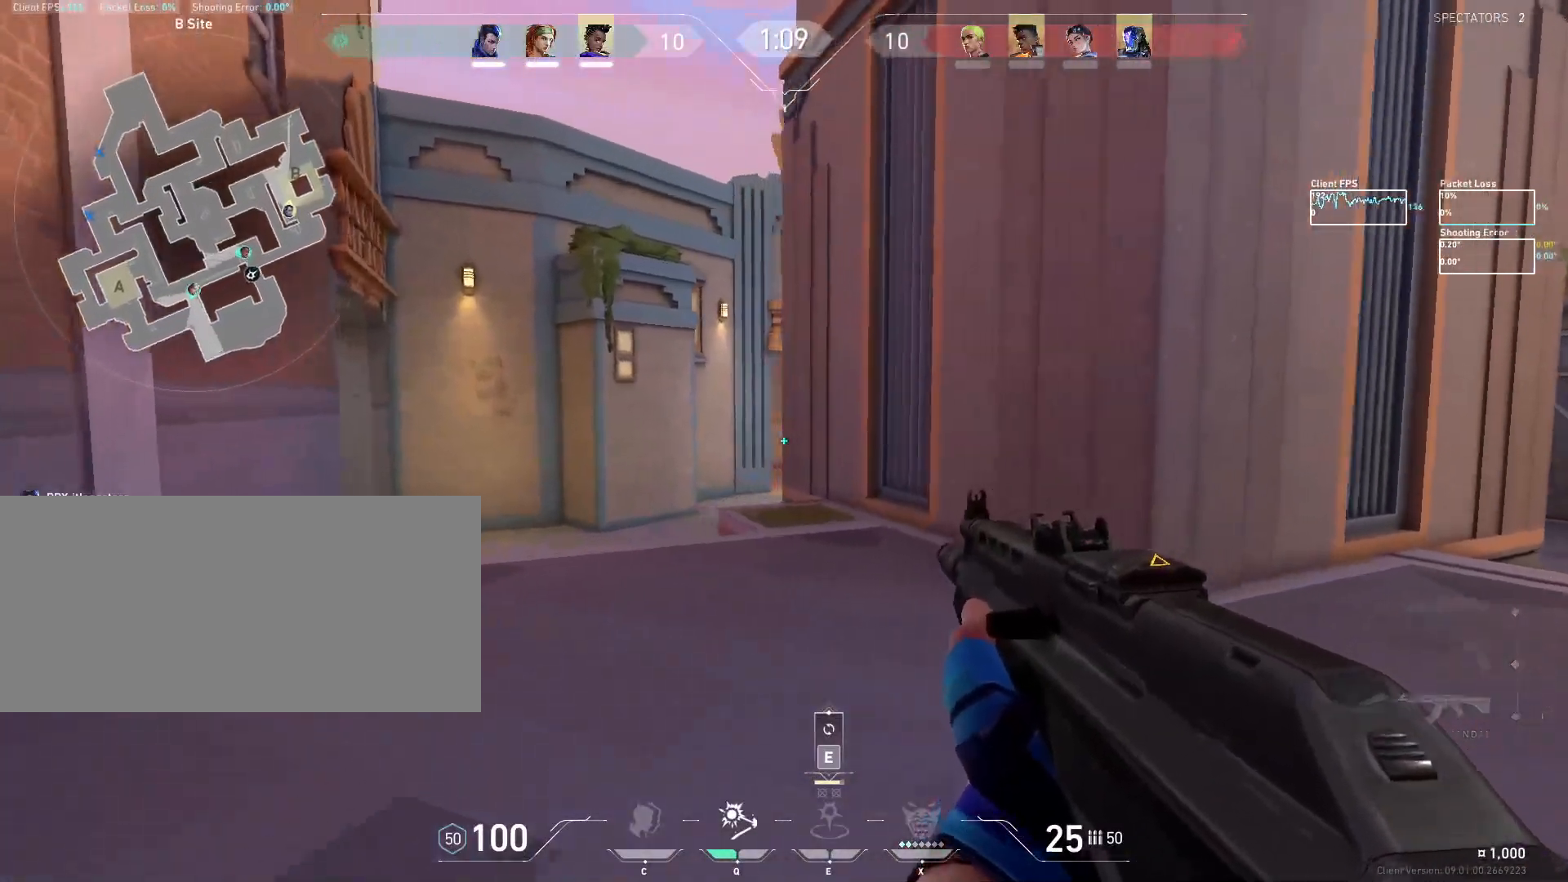
{"keys": ["a", "w"], "mouse": ["mb5"], "events": [[217, "mouse_wheel", "down"], [433, "mouse_wheel", "up"], [450, "mouse_wheel", "down"], [467, "mouse_wheel", "up"]]}
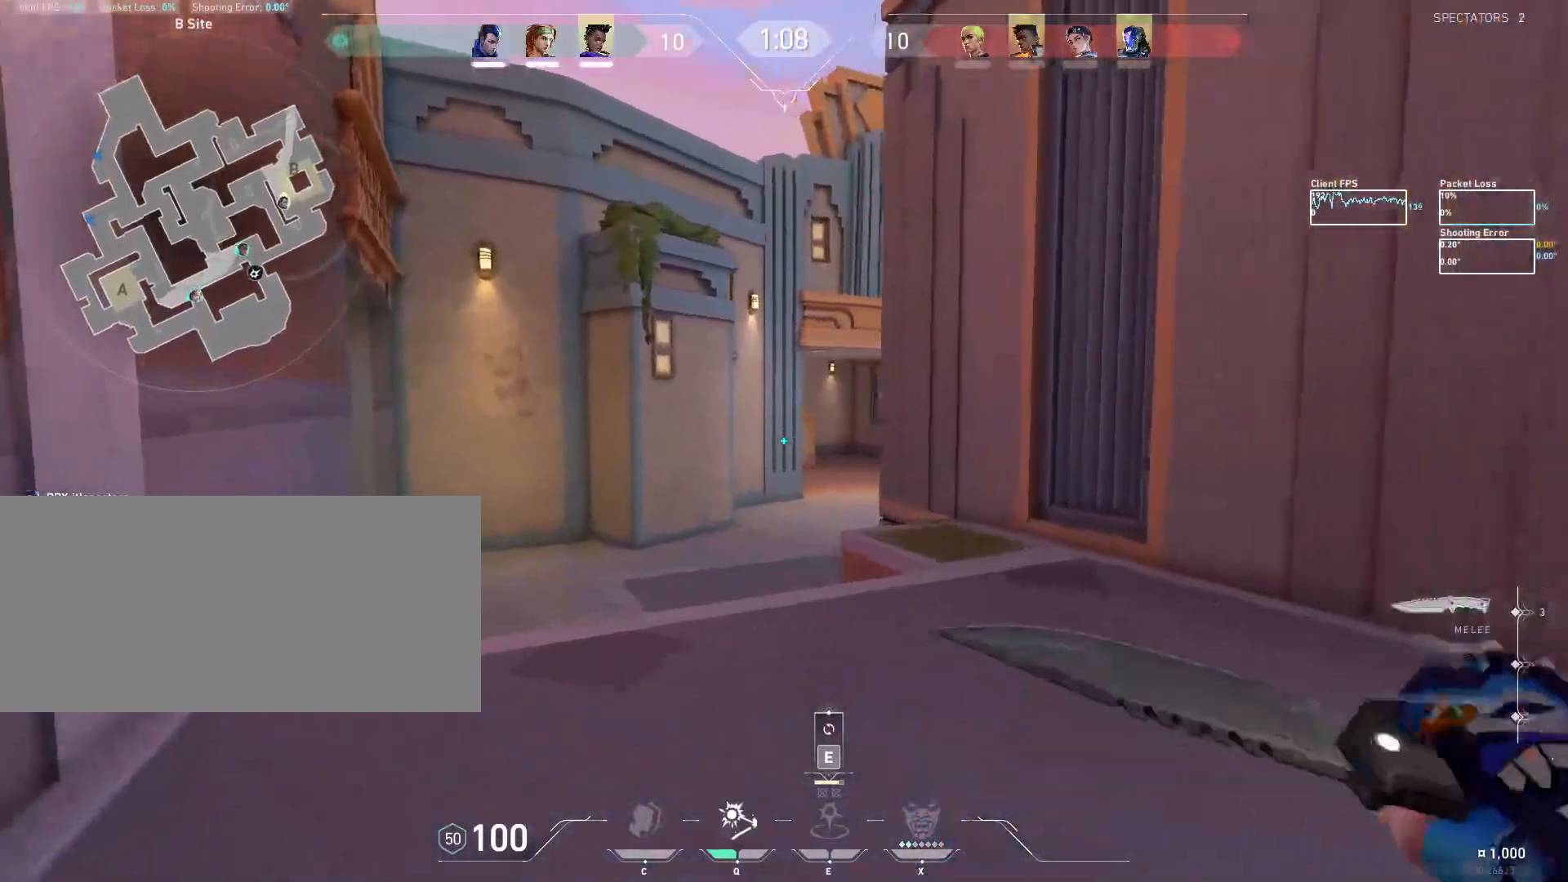
{"keys": [], "mouse": ["mb5"], "events": [[117, "e", "down"], [183, "a", "up"], [250, "e", "up"], [250, "w", "up"], [350, "mouse_mb5", "up"], [383, "mouse_mb5", "down"]]}
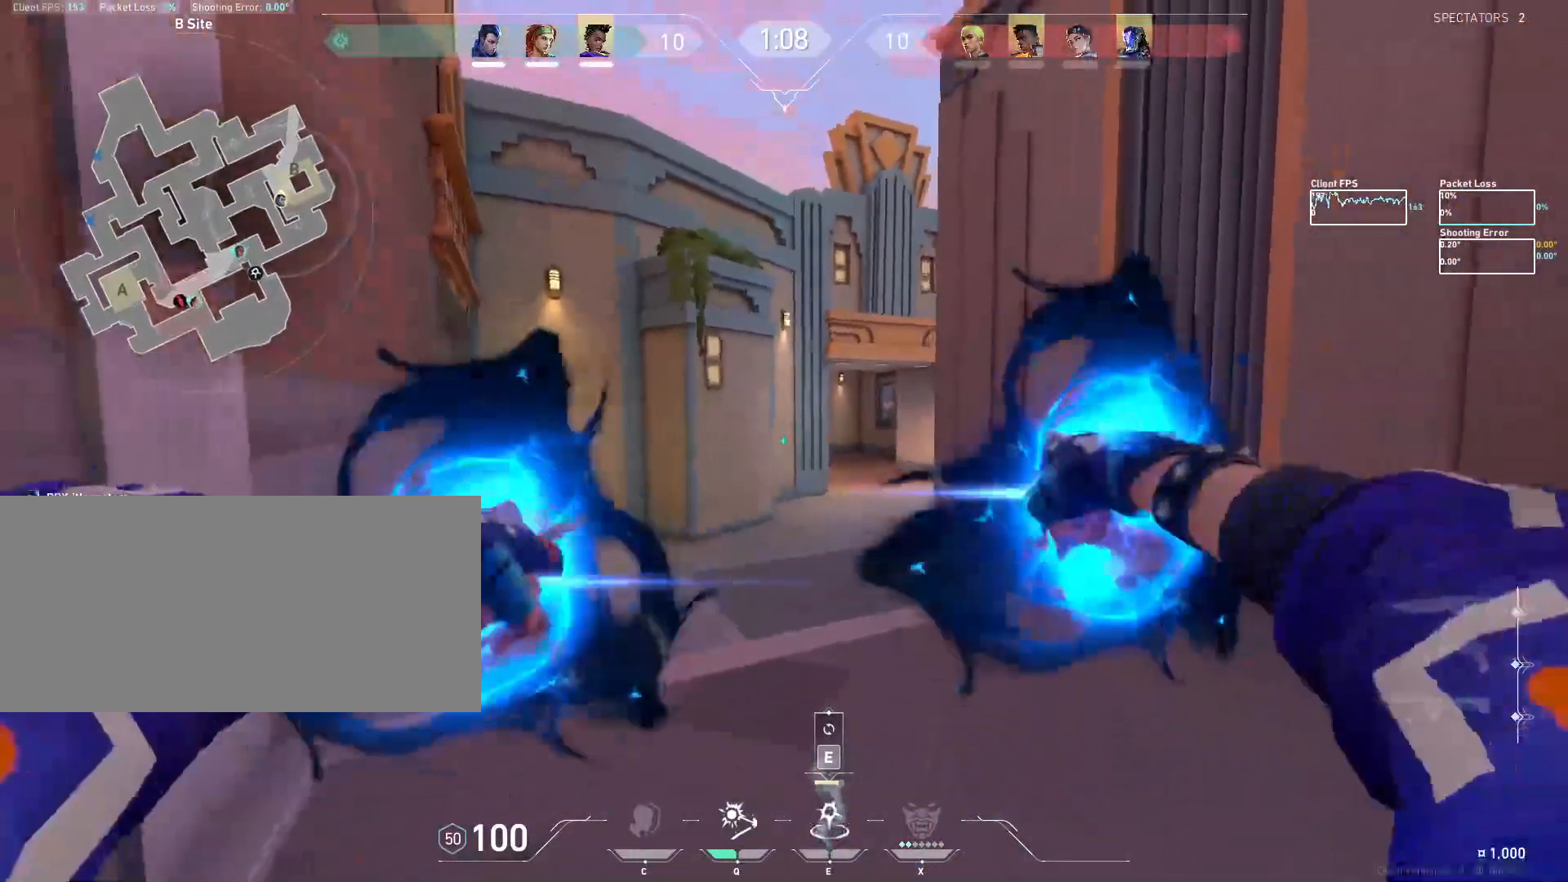
{"keys": ["d", "s"], "mouse": [], "events": [[17, "mouse_mb5", "up"], [217, "d", "down"], [233, "s", "down"]]}
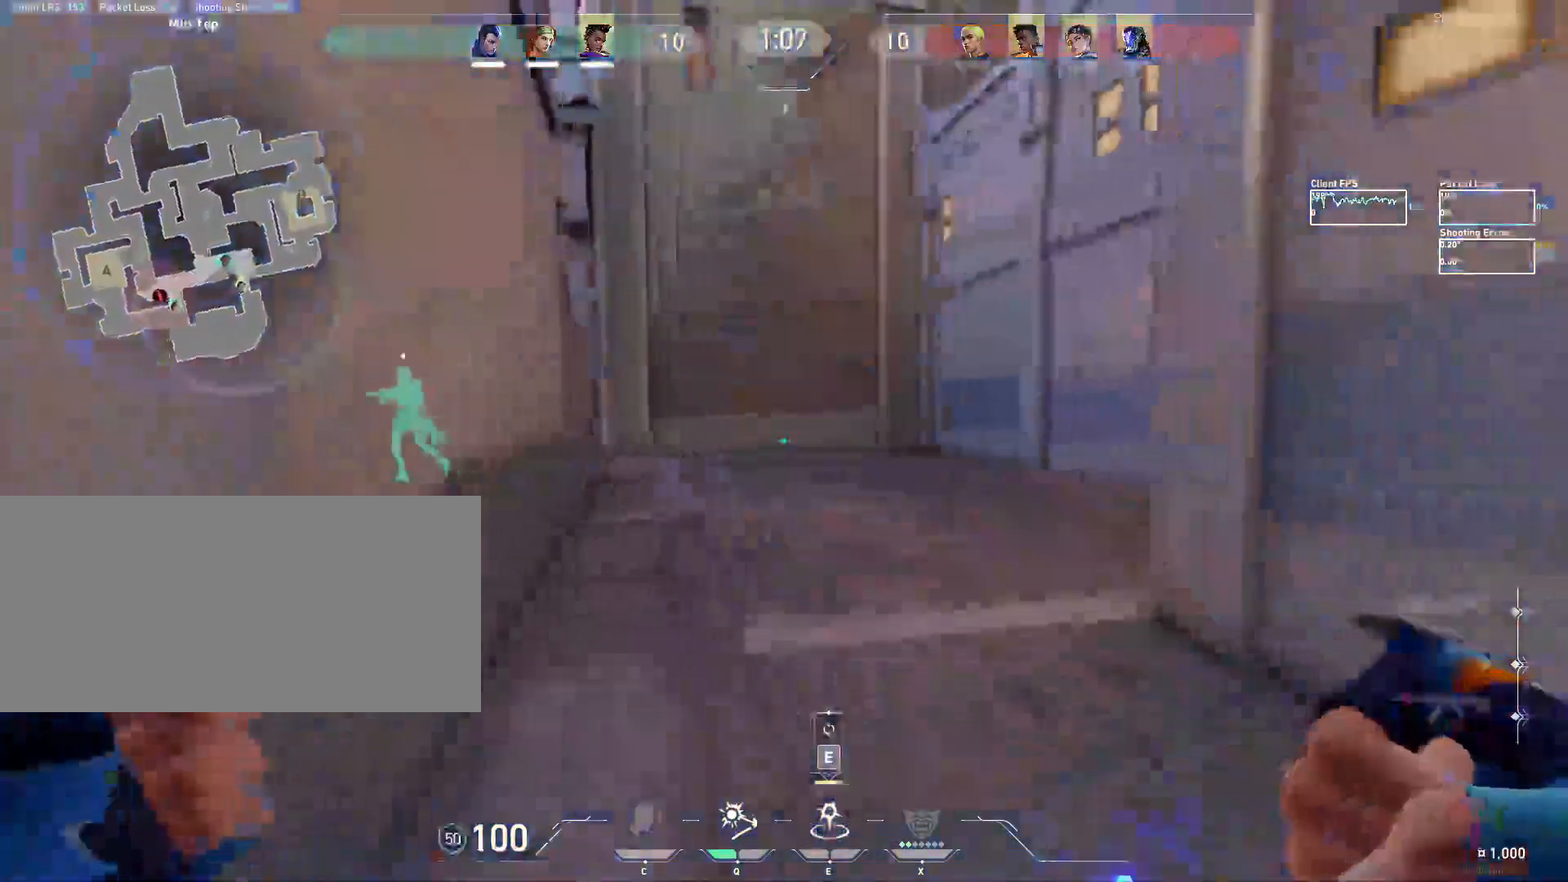
{"keys": ["a", "s"], "mouse": ["wheel"], "events": [[200, "a", "down"], [300, "mouse_wheel", "down"], [450, "d", "up"]]}
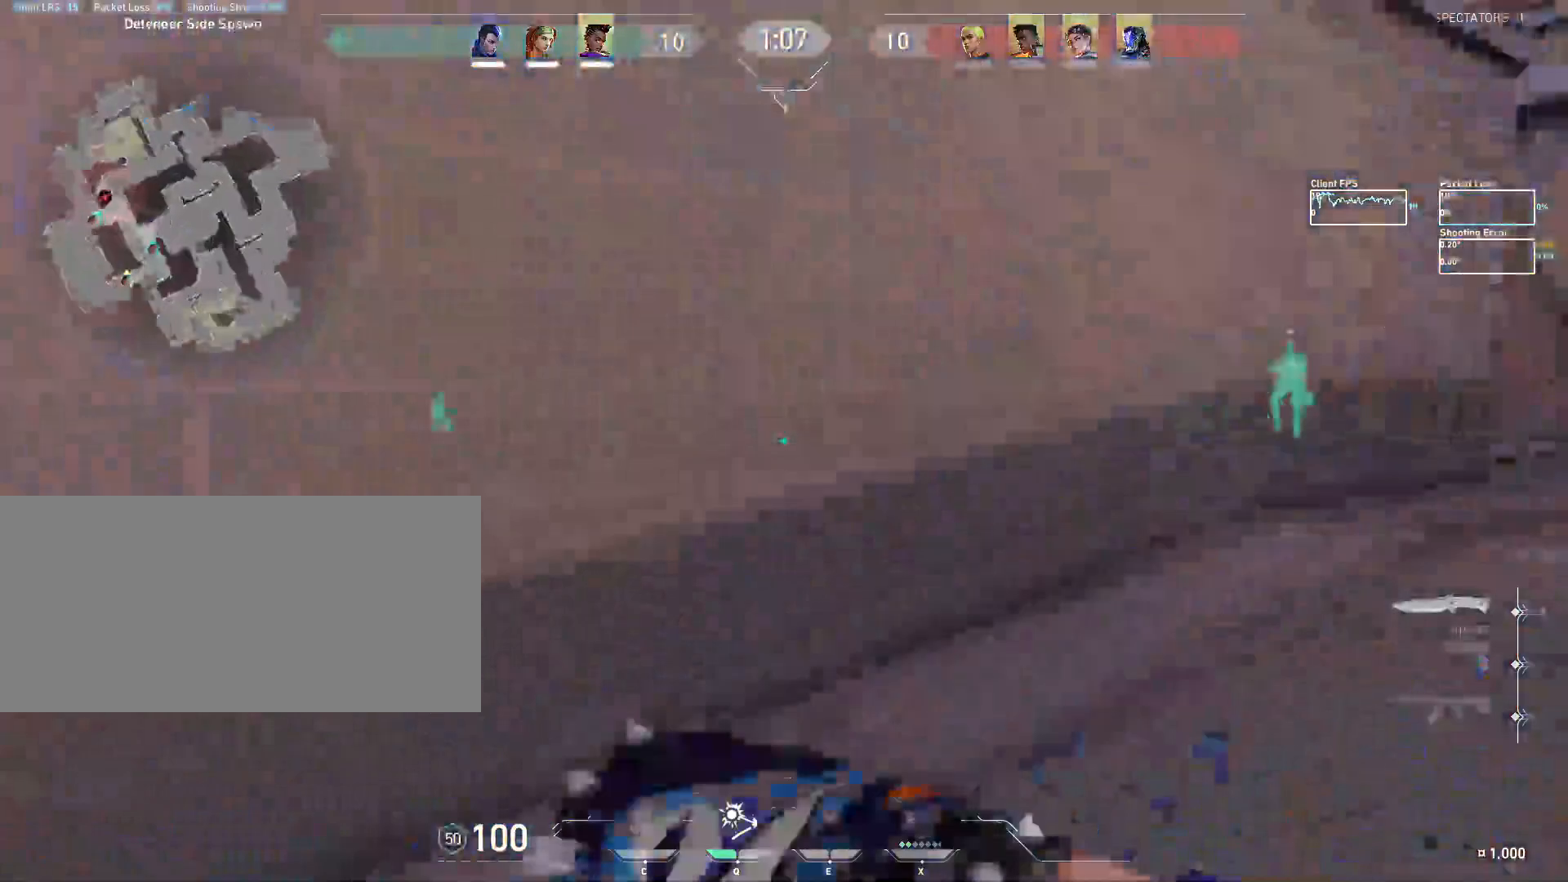
{"keys": ["a", "w"], "mouse": [], "events": [[17, "mouse_wheel", "up"], [33, "s", "up"], [300, "w", "down"]]}
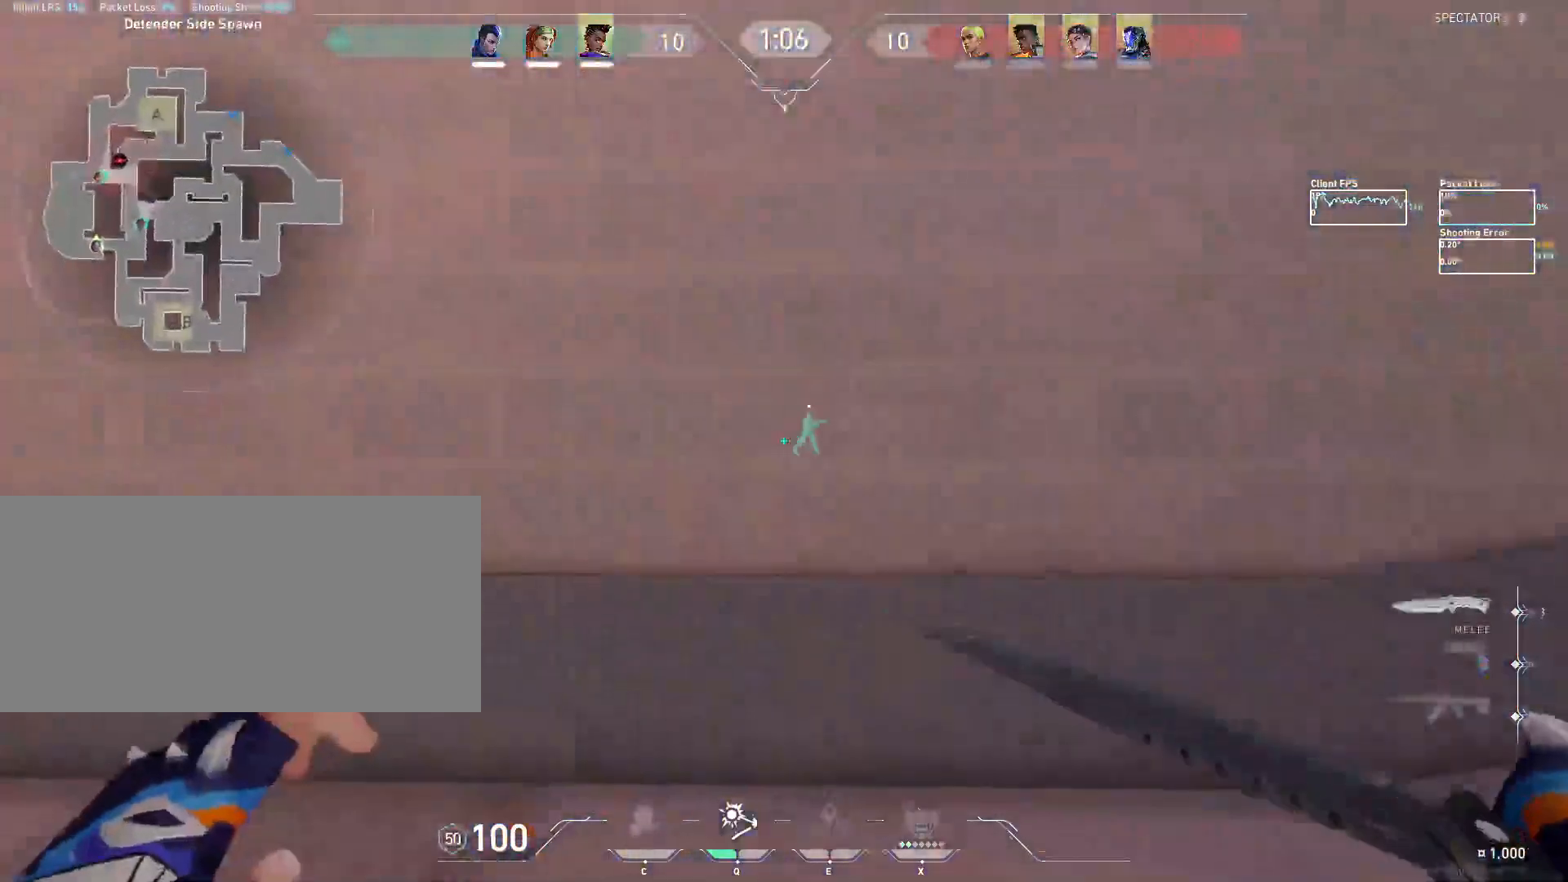
{"keys": ["a"], "mouse": [], "events": [[167, "w", "up"]]}
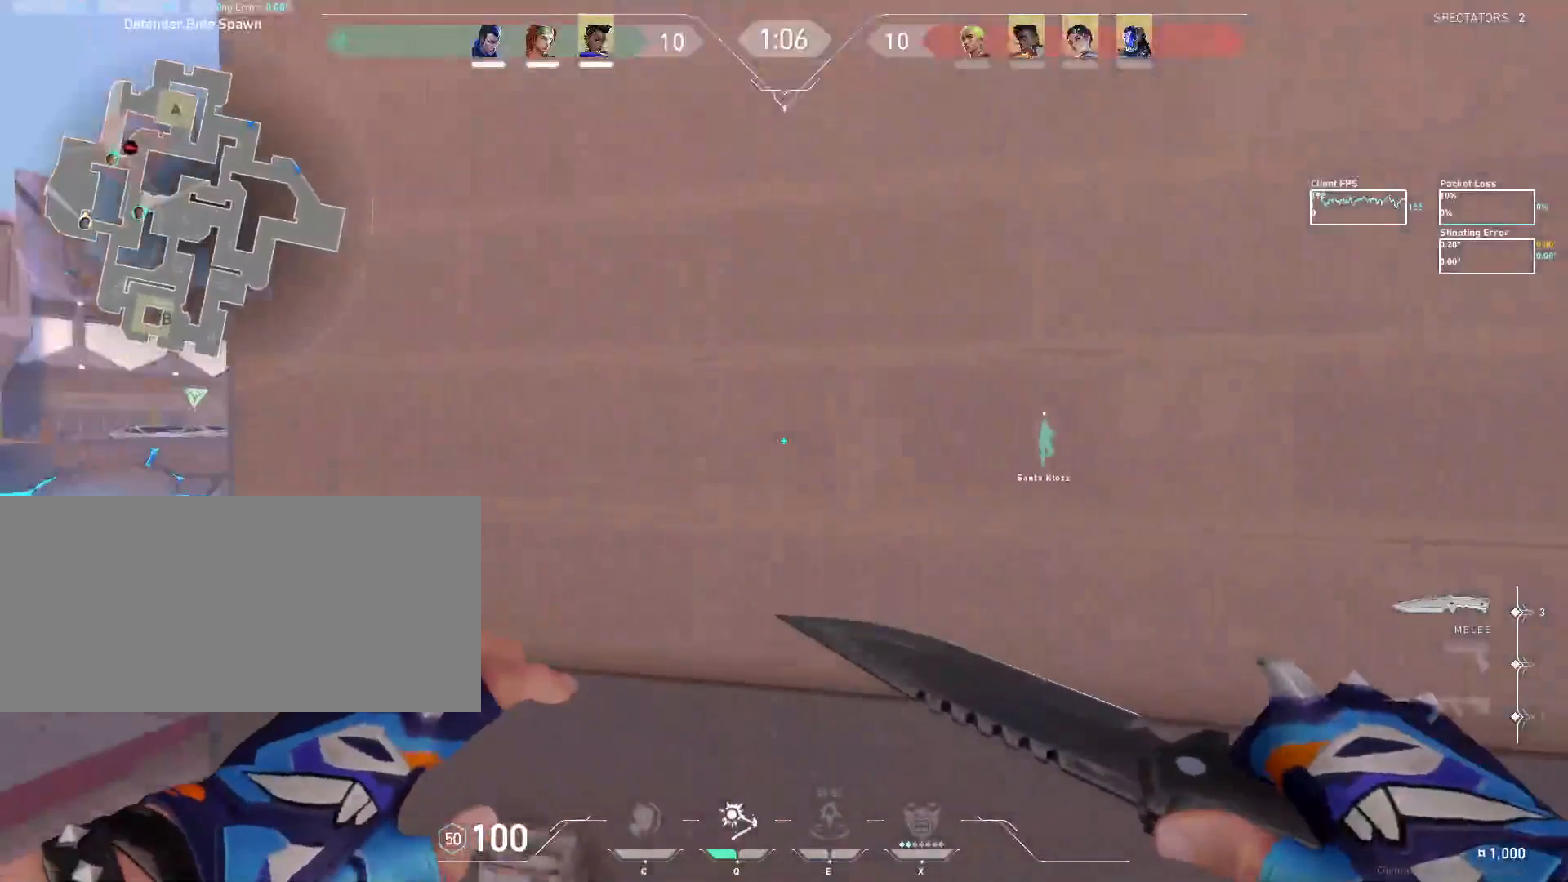
{"keys": ["w"], "mouse": [], "events": [[200, "w", "down"], [300, "a", "up"]]}
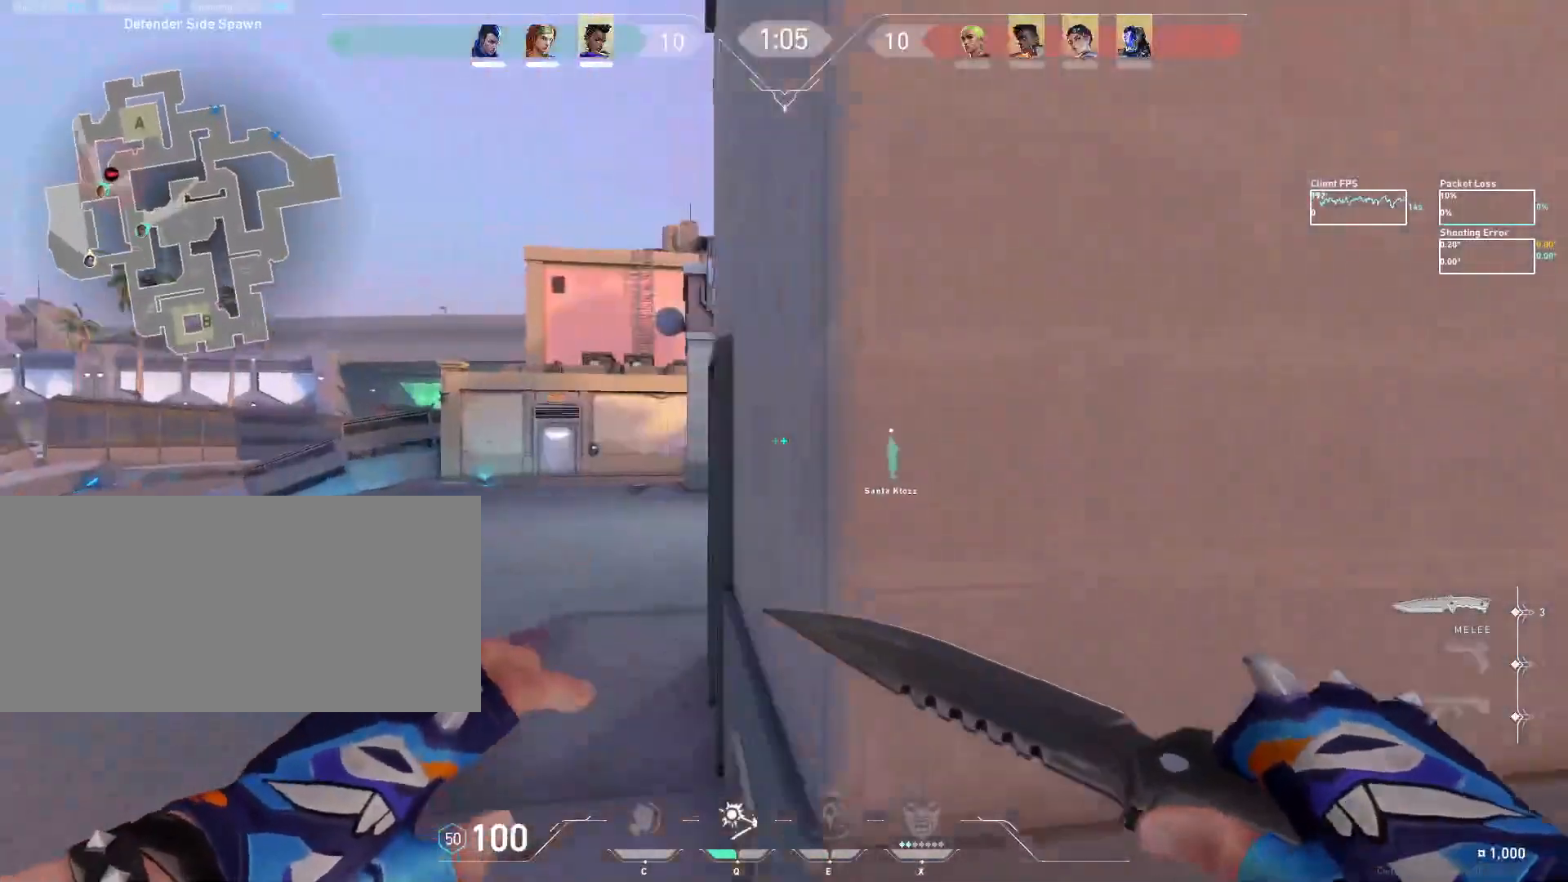
{"keys": ["a", "w"], "mouse": [], "events": [[333, "a", "down"]]}
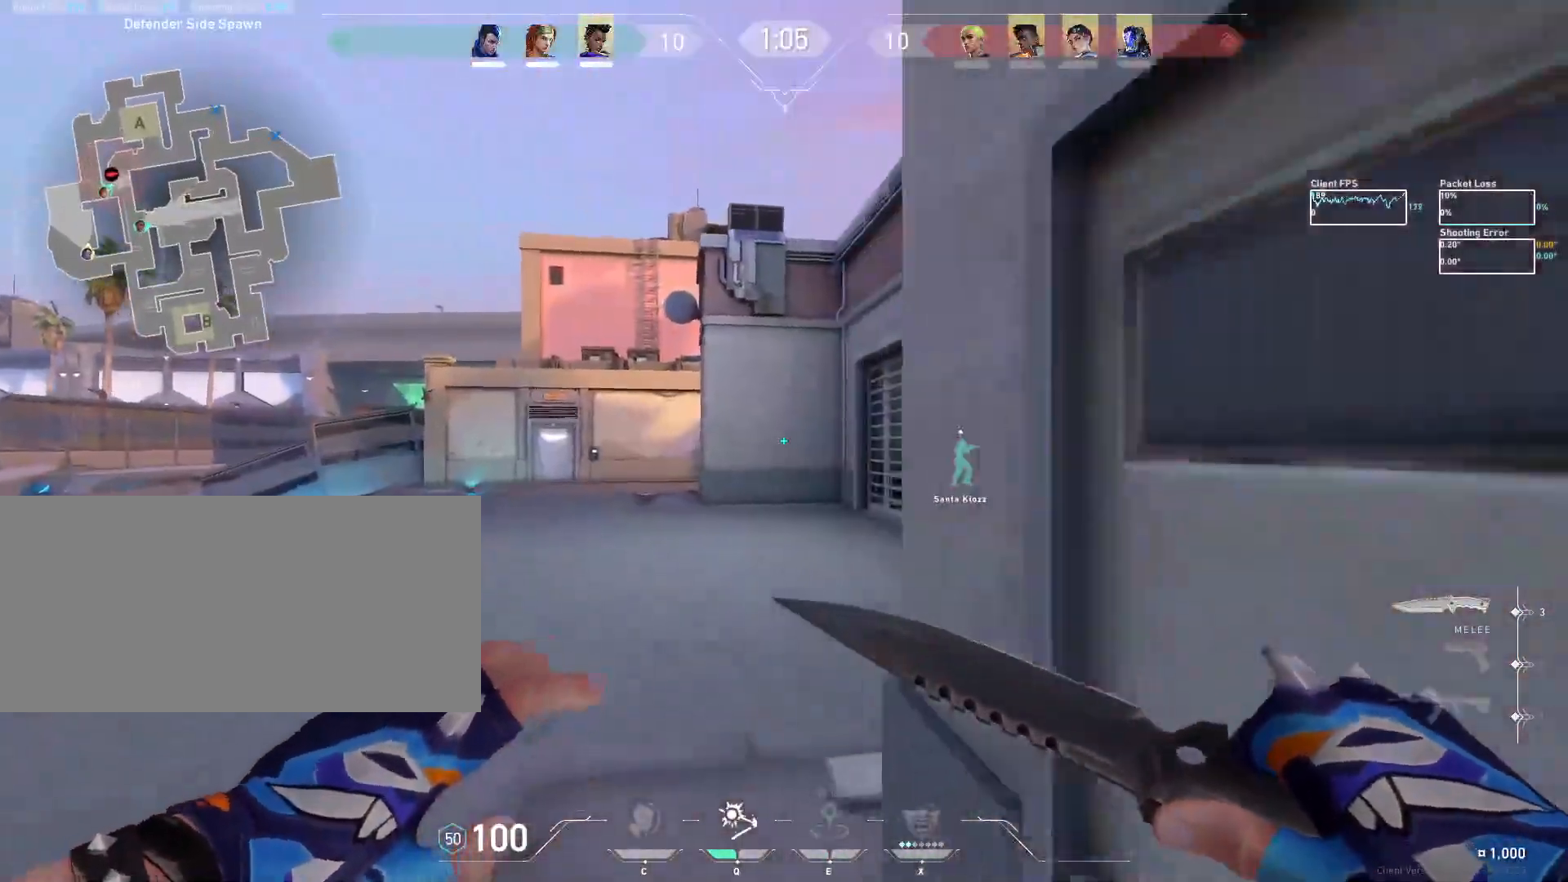
{"keys": ["w"], "mouse": [], "events": [[17, "a", "up"]]}
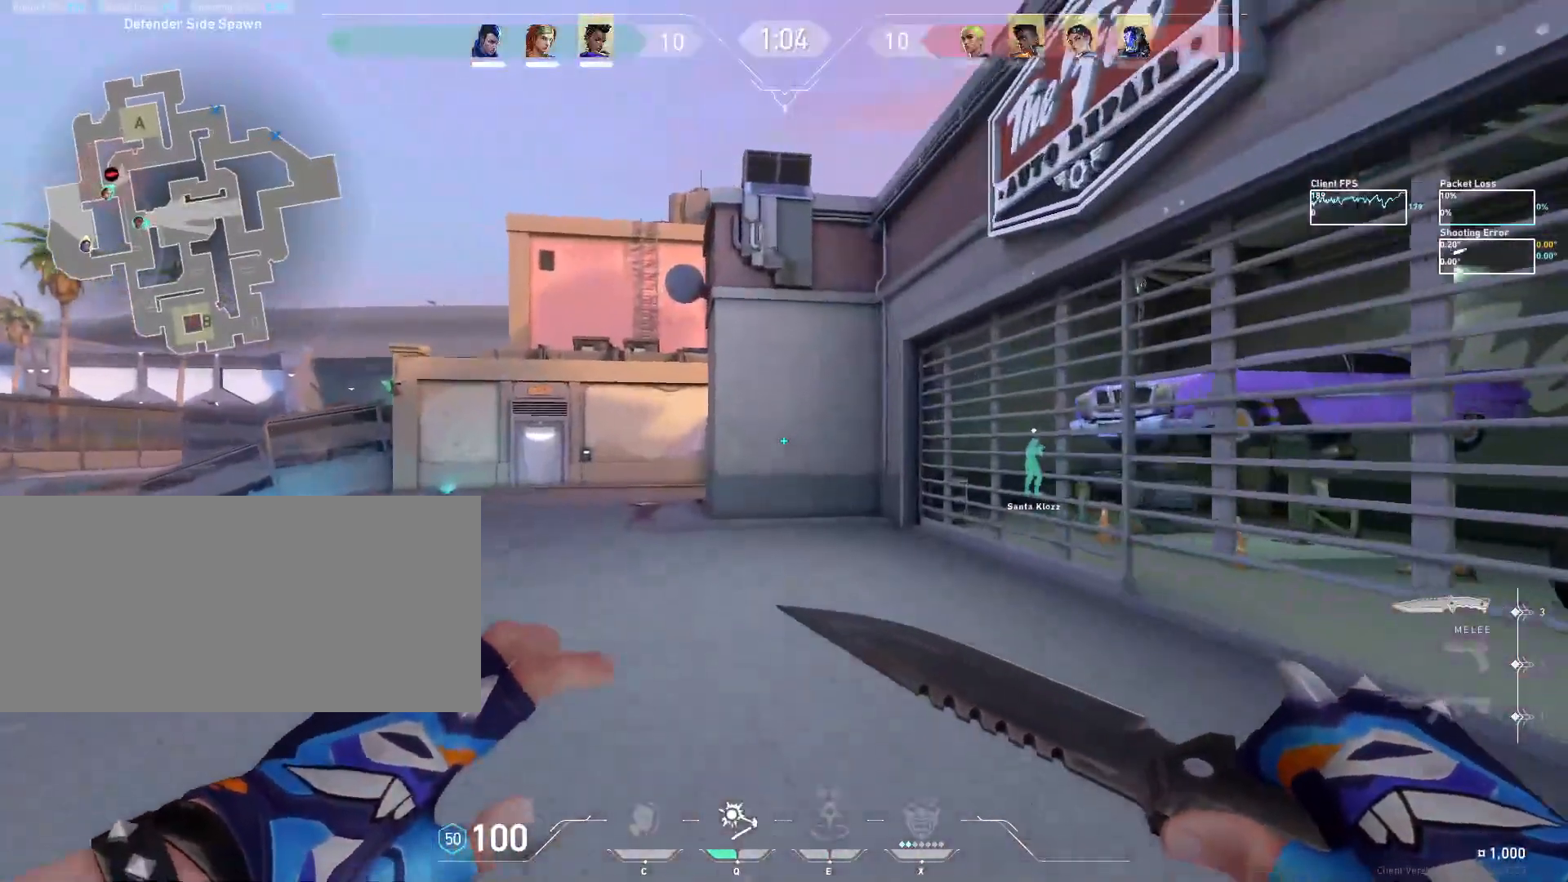
{"keys": ["w"], "mouse": [], "events": [[150, "a", "down"], [467, "a", "up"]]}
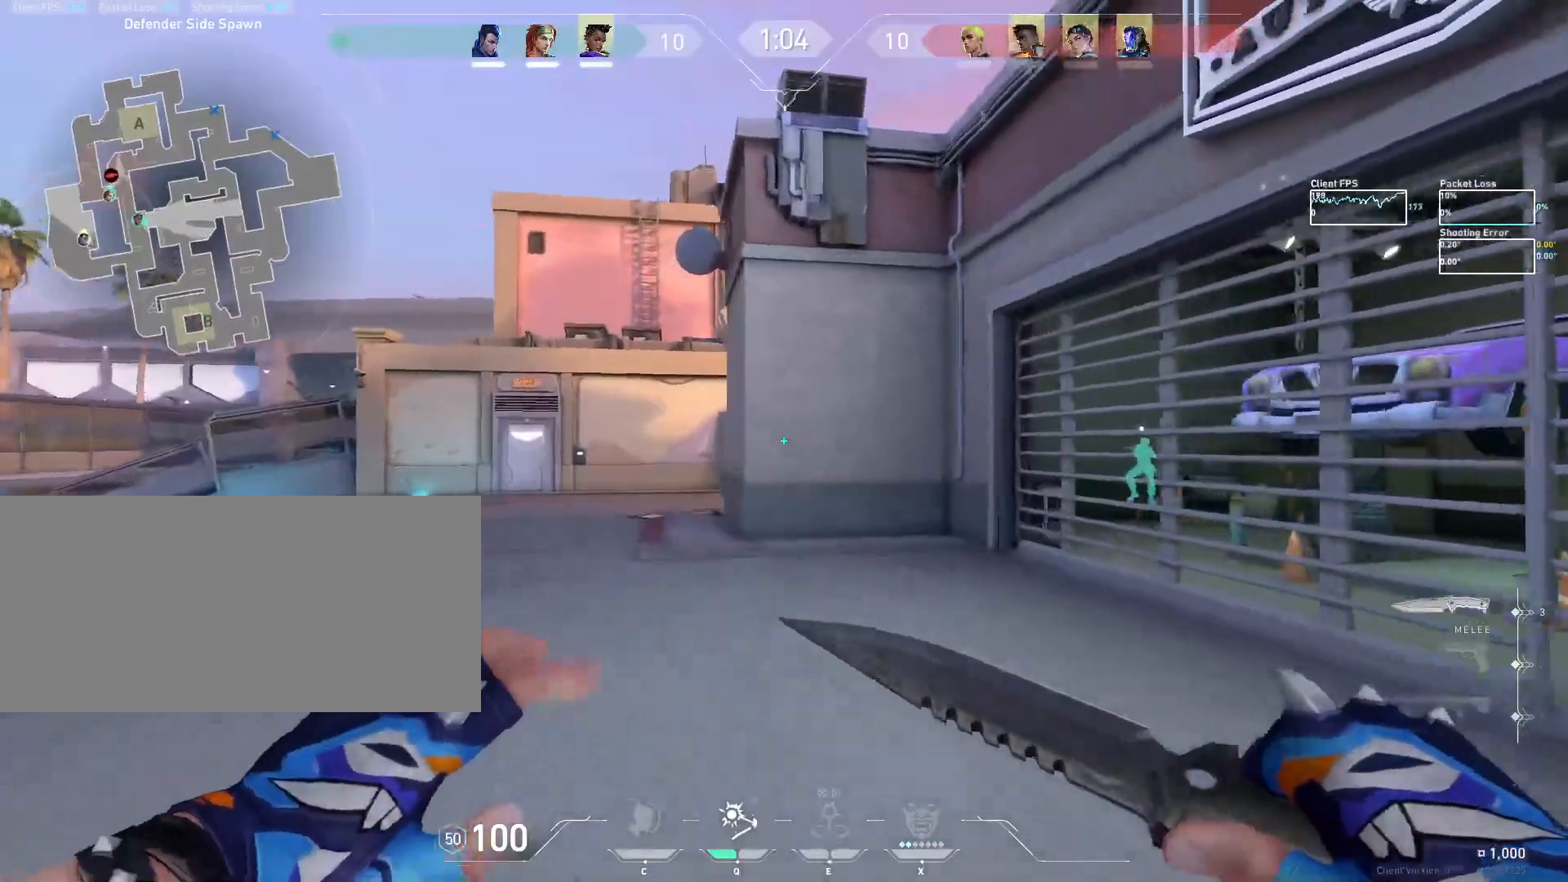
{"keys": ["a", "w"], "mouse": ["wheel"], "events": [[383, "mouse_wheel", "down"], [500, "a", "down"]]}
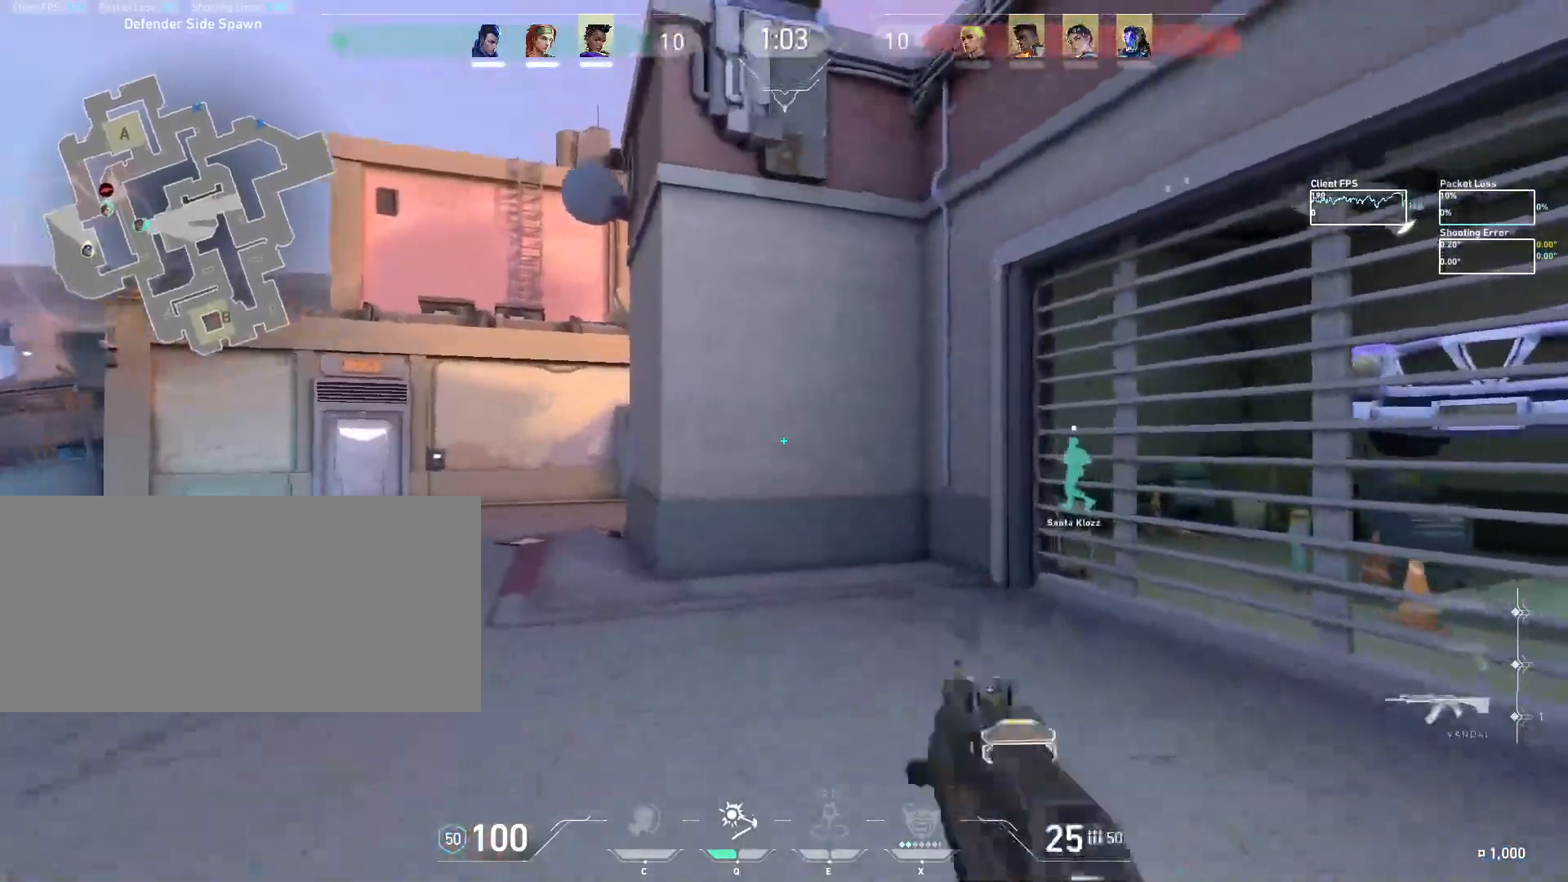
{"keys": ["a", "w"], "mouse": [], "events": [[83, "mouse_wheel", "up"]]}
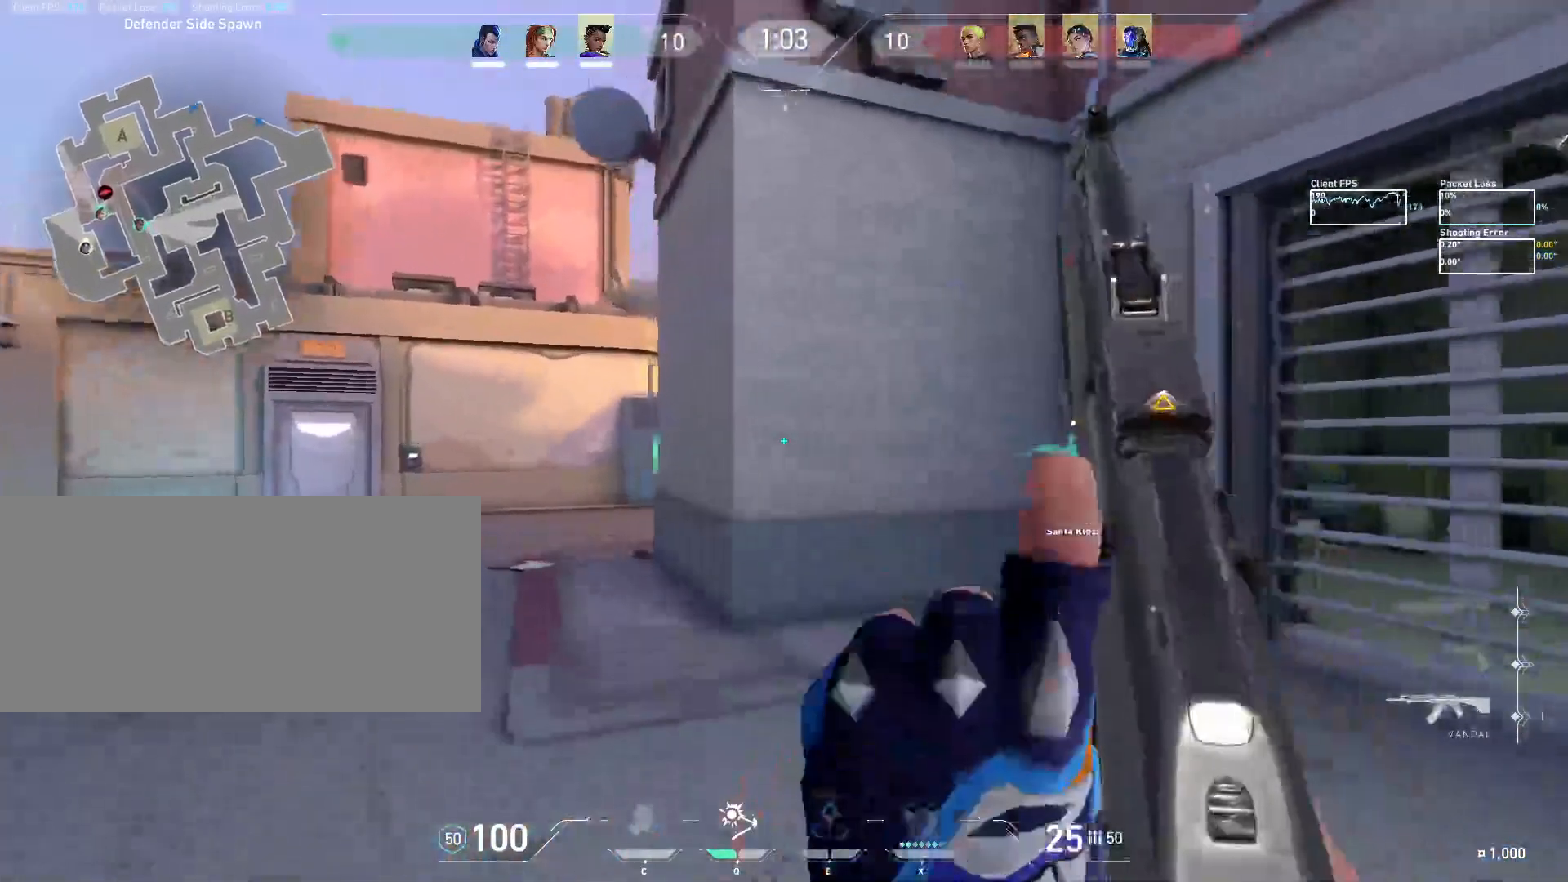
{"keys": ["a", "w"], "mouse": [], "events": []}
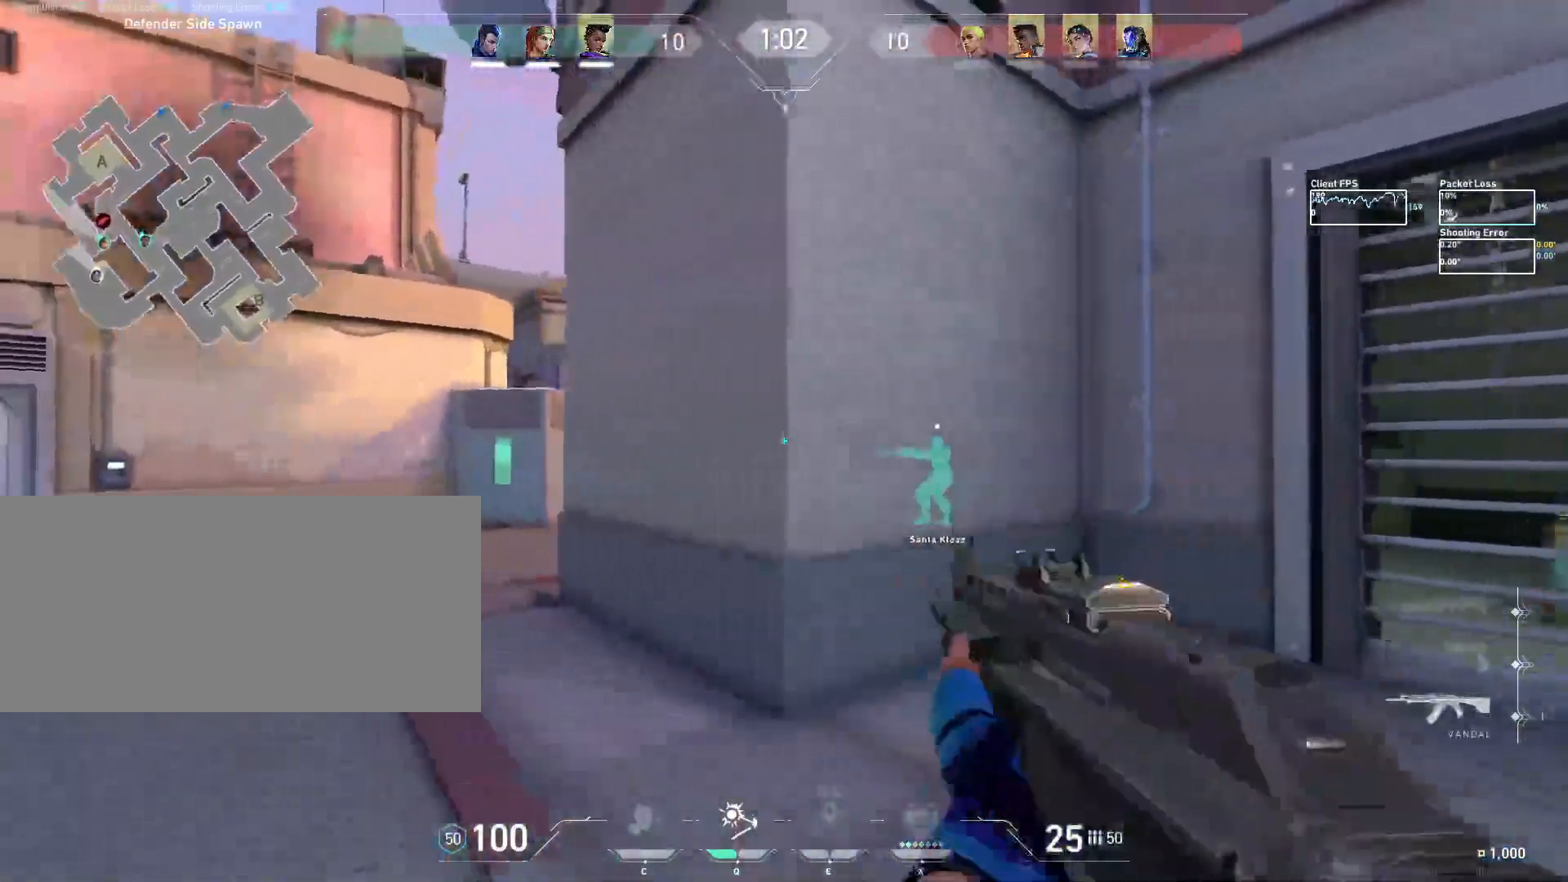
{"keys": ["a", "shift", "w"], "mouse": [], "events": [[200, "shift", "down"]]}
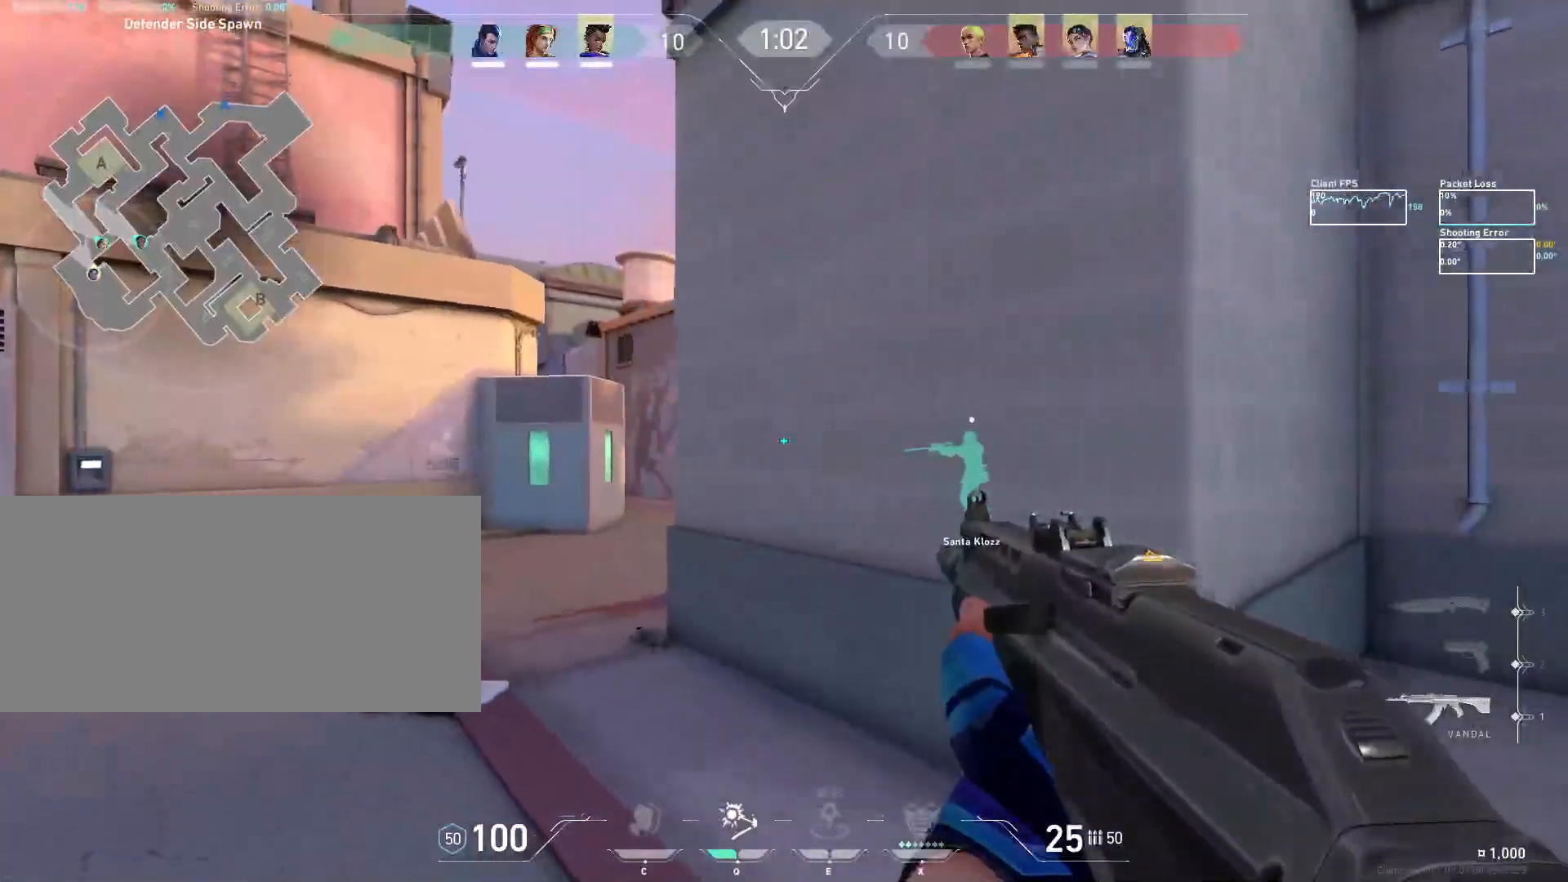
{"keys": ["a", "shift", "w"], "mouse": [], "events": []}
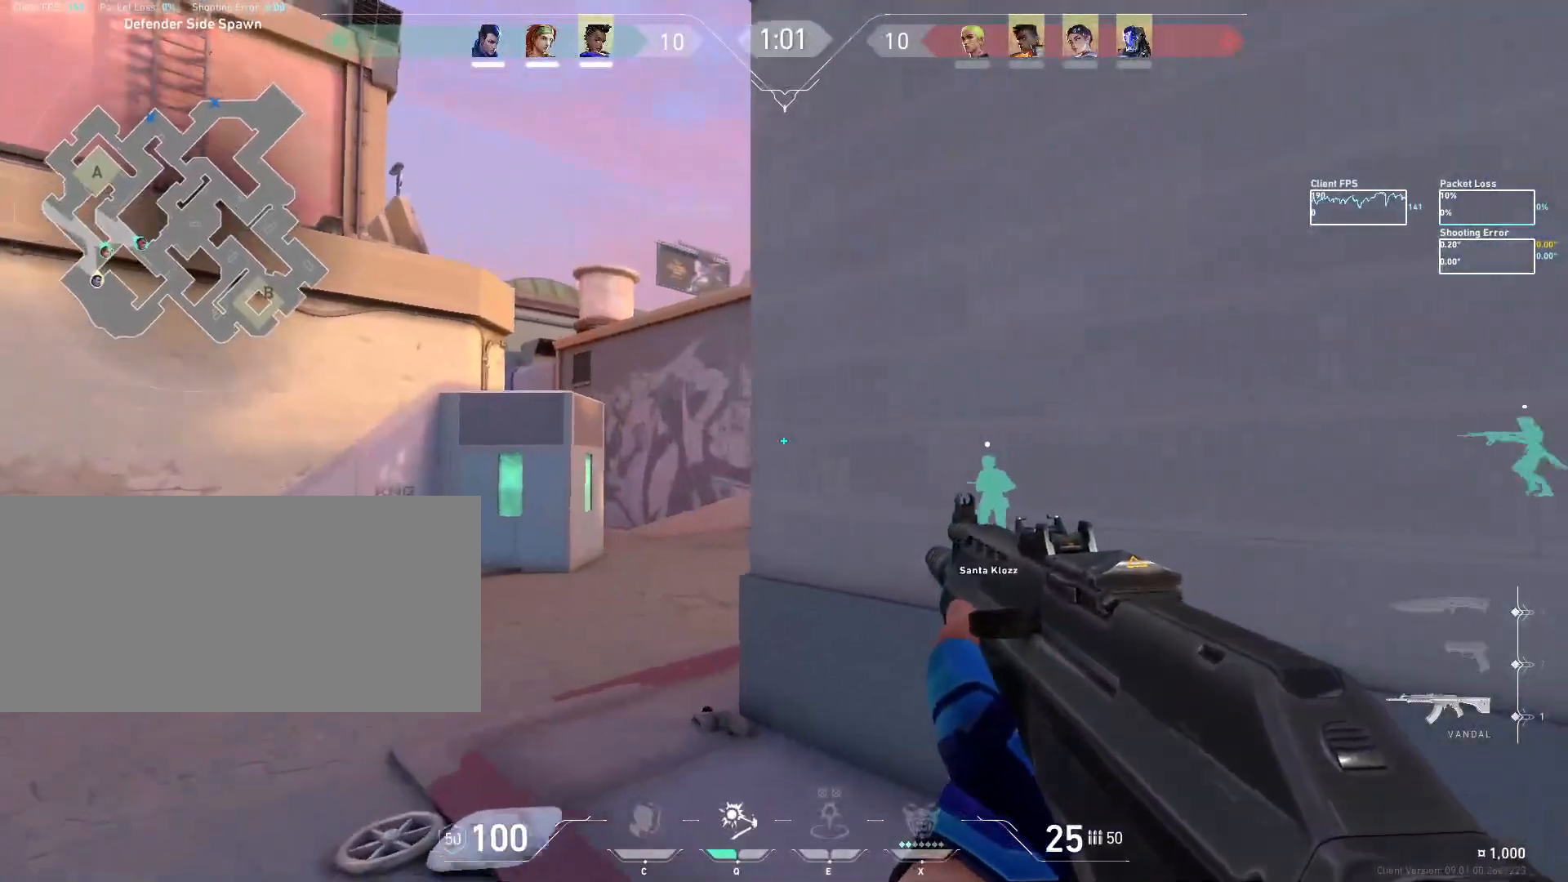
{"keys": ["a", "shift", "w"], "mouse": [], "events": []}
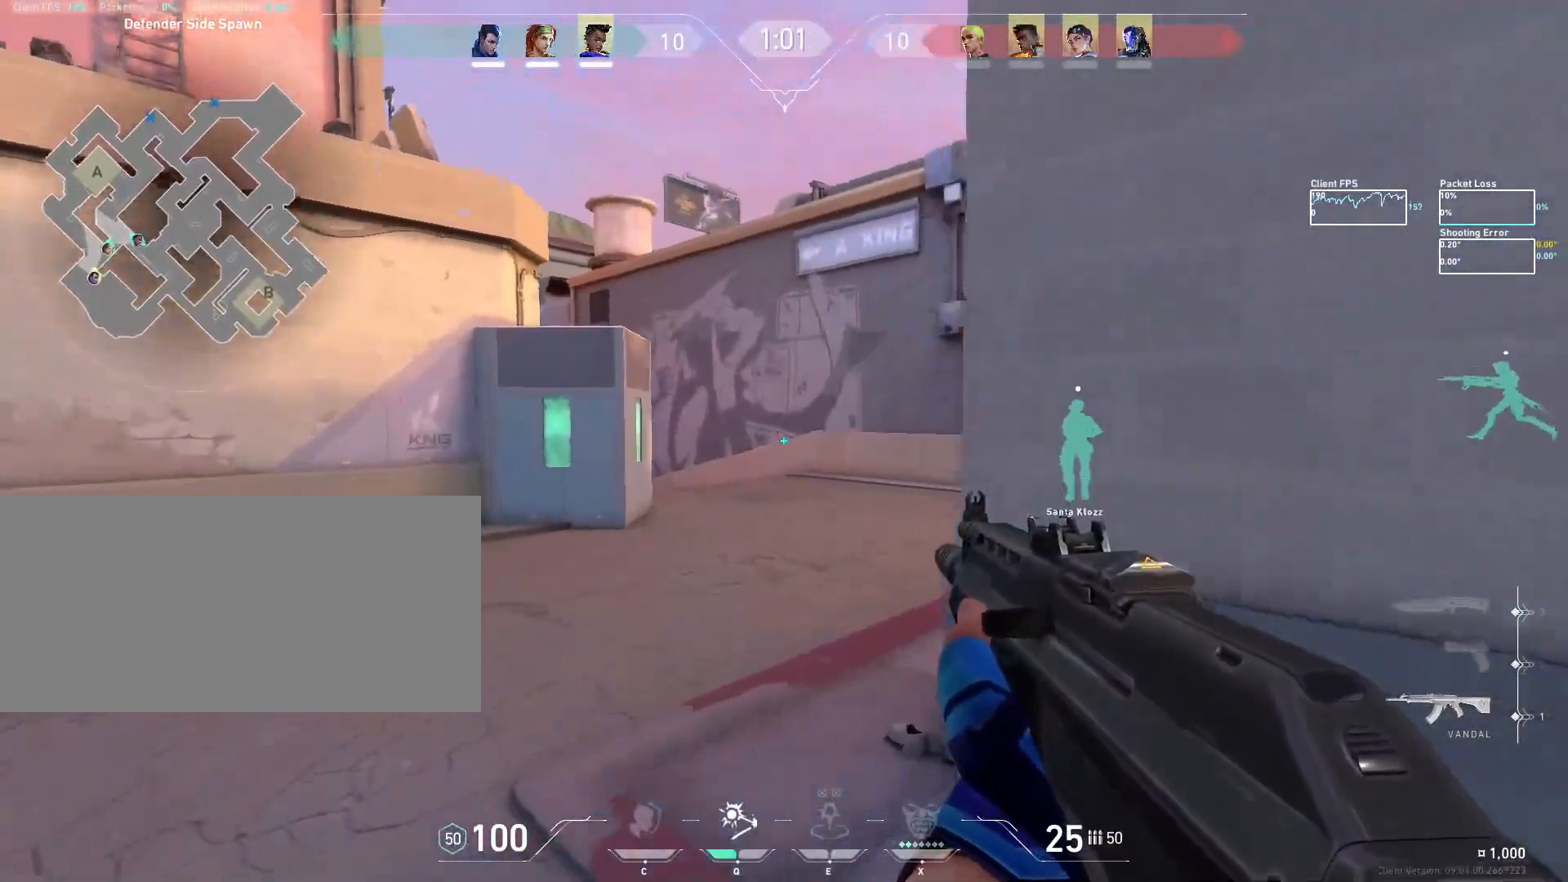
{"keys": ["shift", "w"], "mouse": [], "events": [[67, "a", "up"]]}
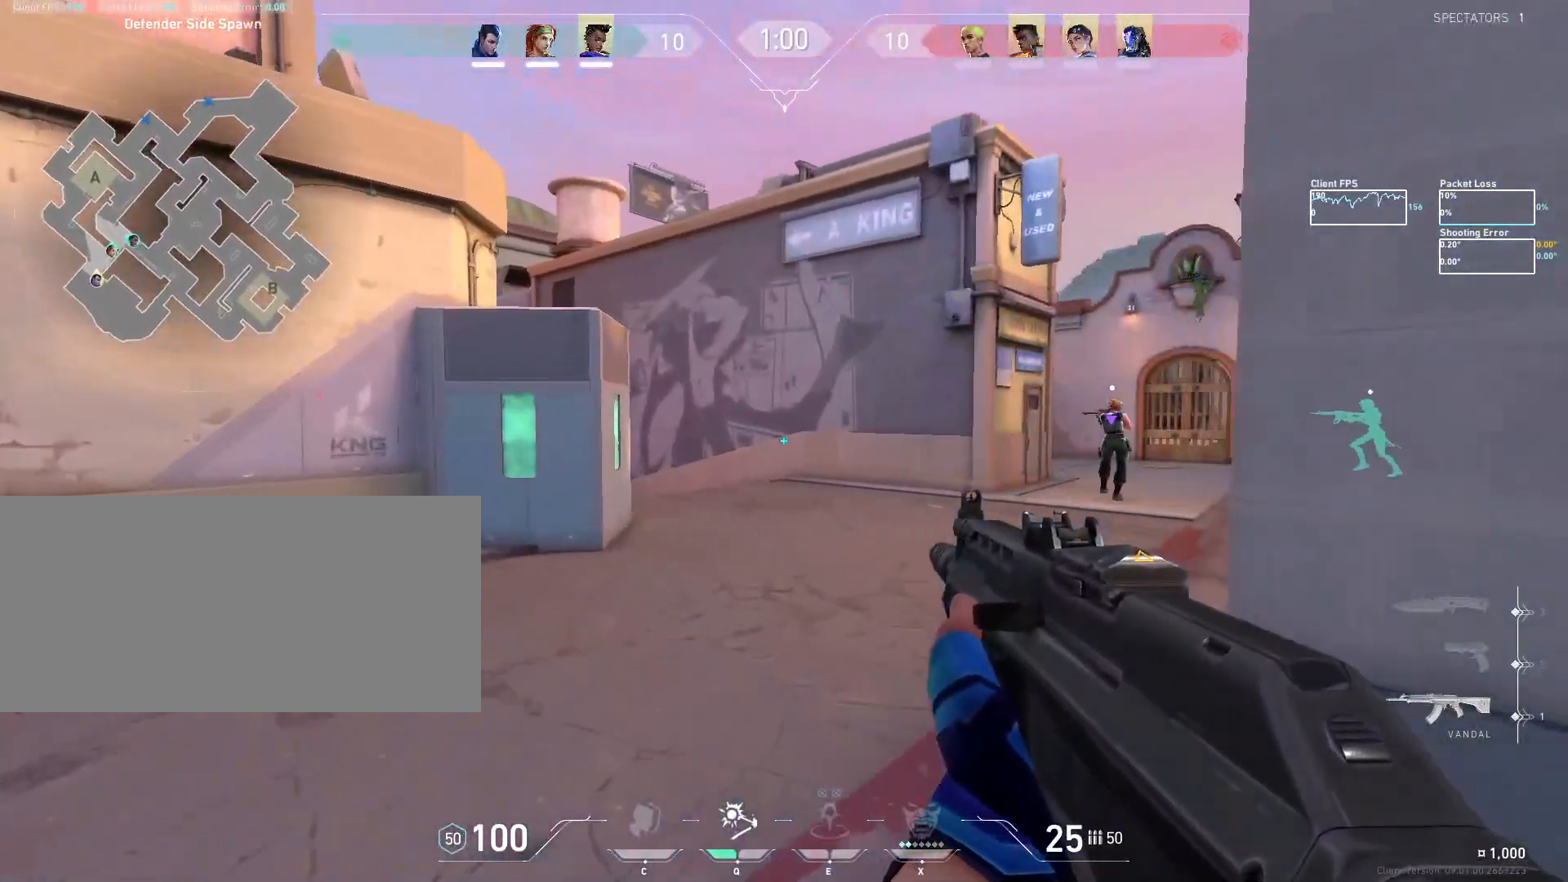
{"keys": ["shift", "w"], "mouse": [], "events": []}
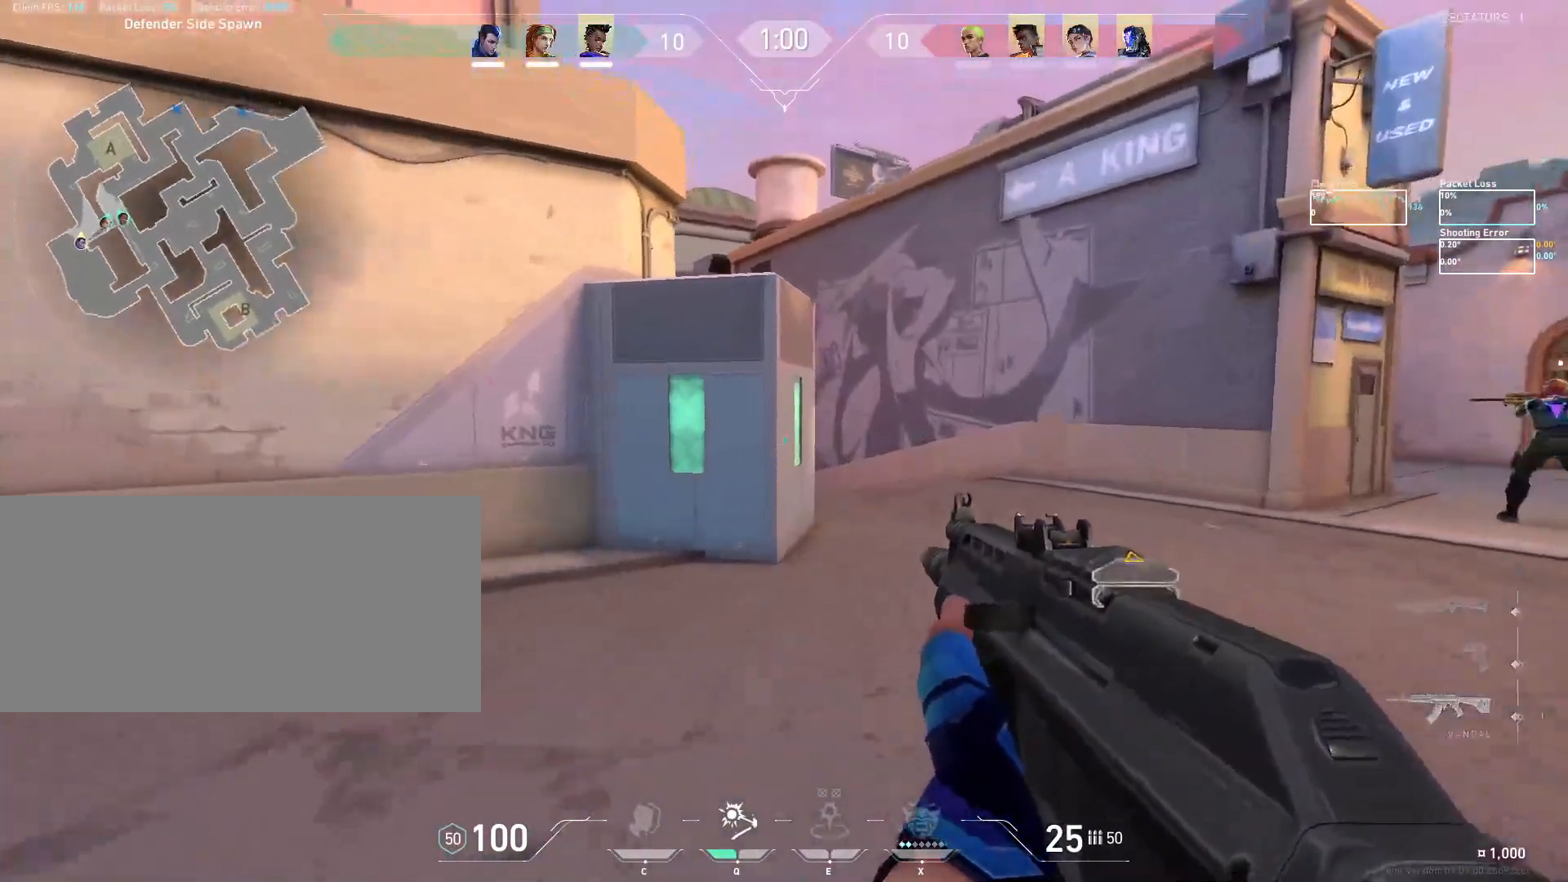
{"keys": ["d", "shift"], "mouse": [], "events": [[17, "shift", "up"], [100, "w", "up"], [117, "d", "down"], [400, "shift", "down"]]}
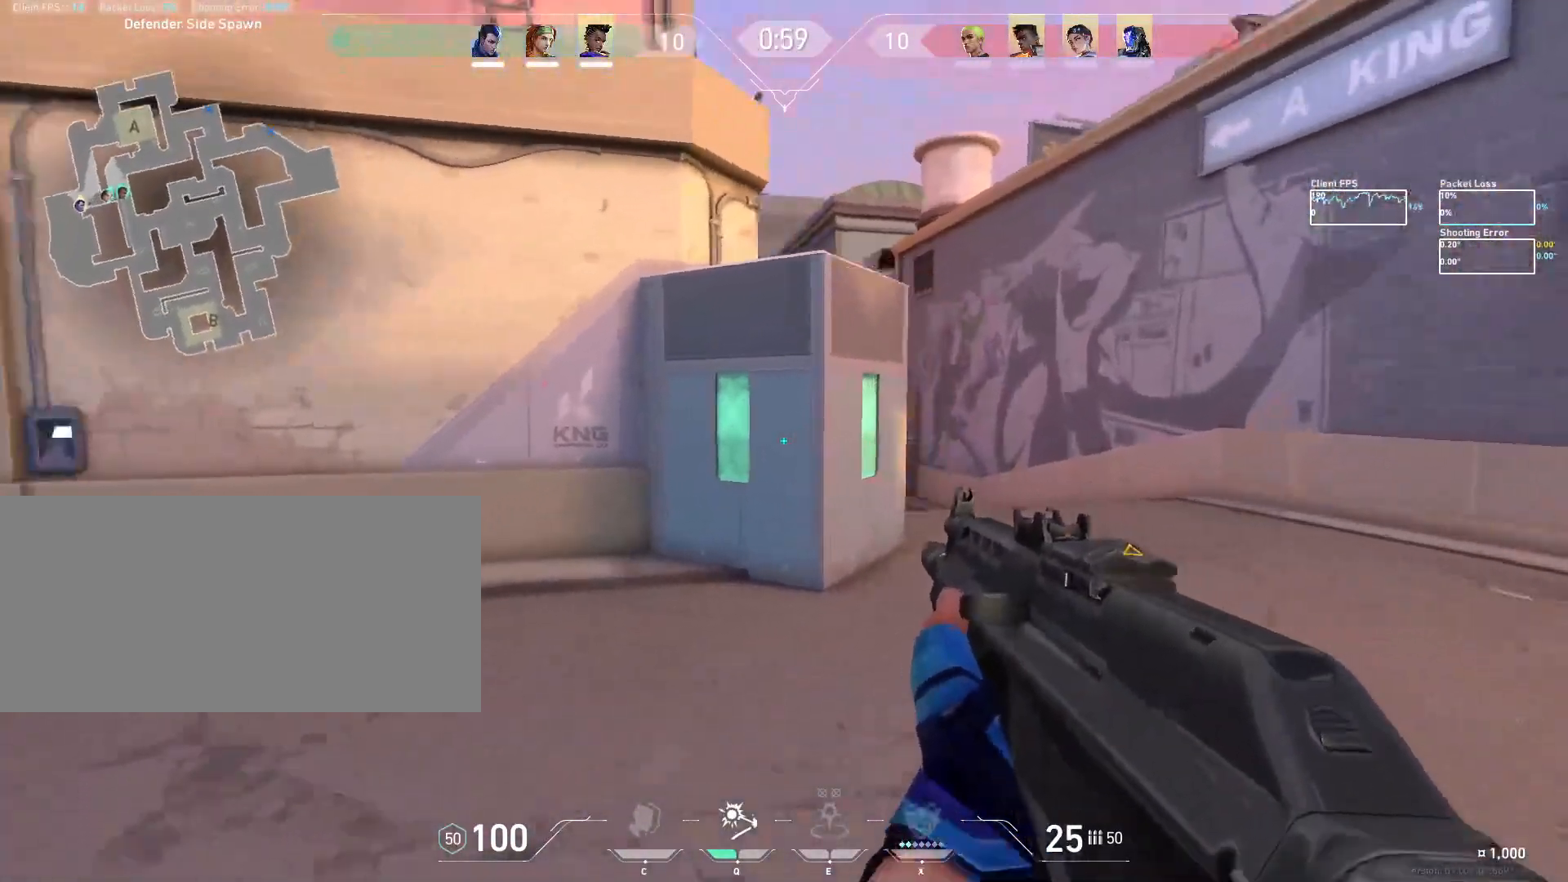
{"keys": ["d", "shift", "w"], "mouse": [], "events": [[350, "w", "down"]]}
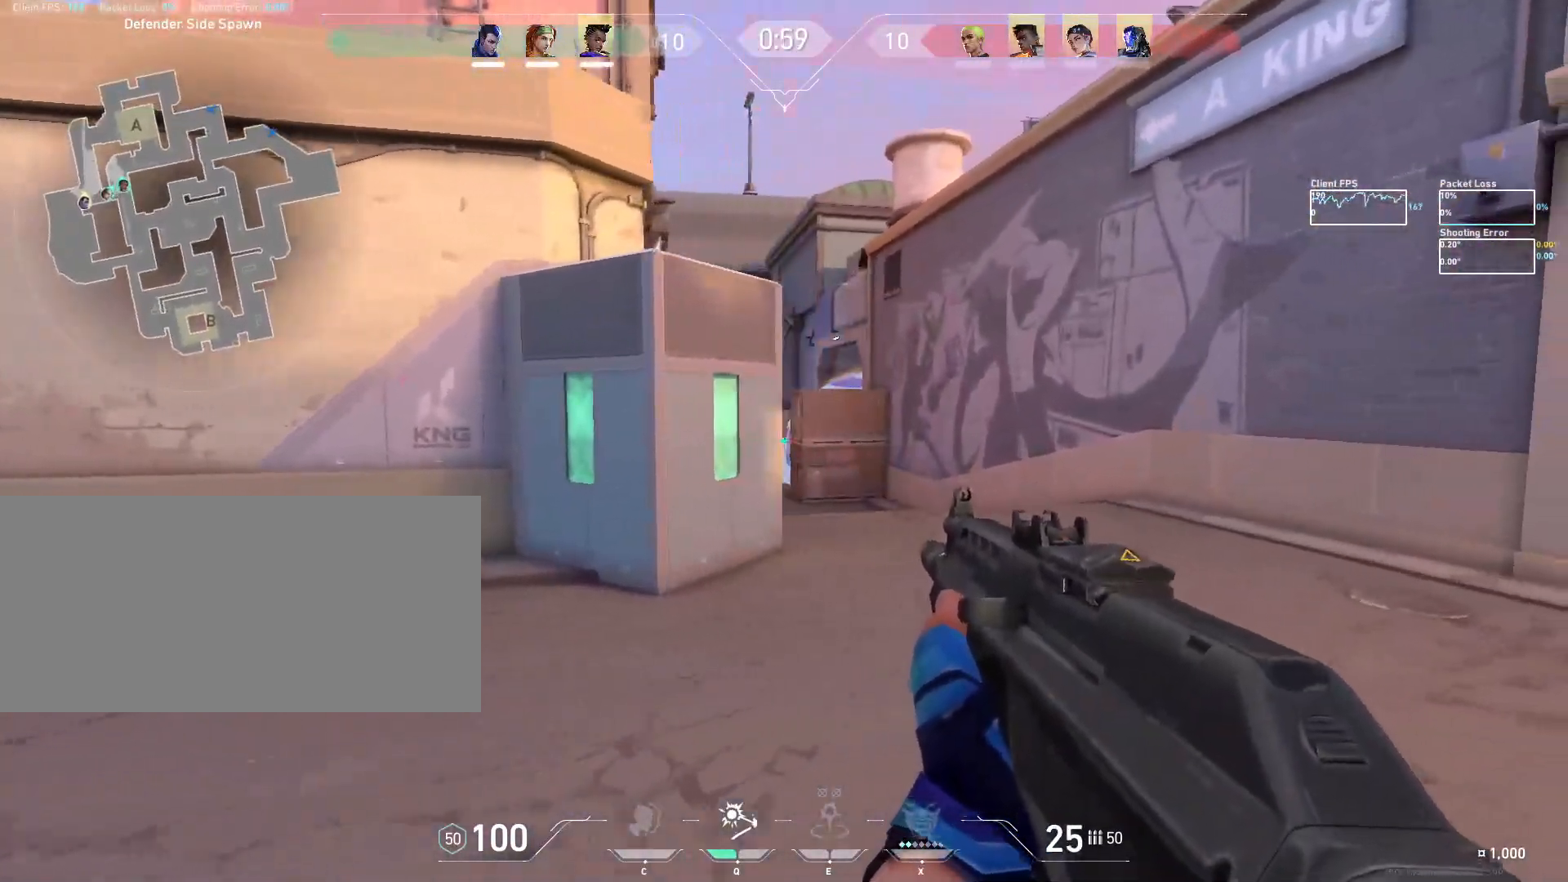
{"keys": ["shift", "w"], "mouse": [], "events": [[150, "d", "up"]]}
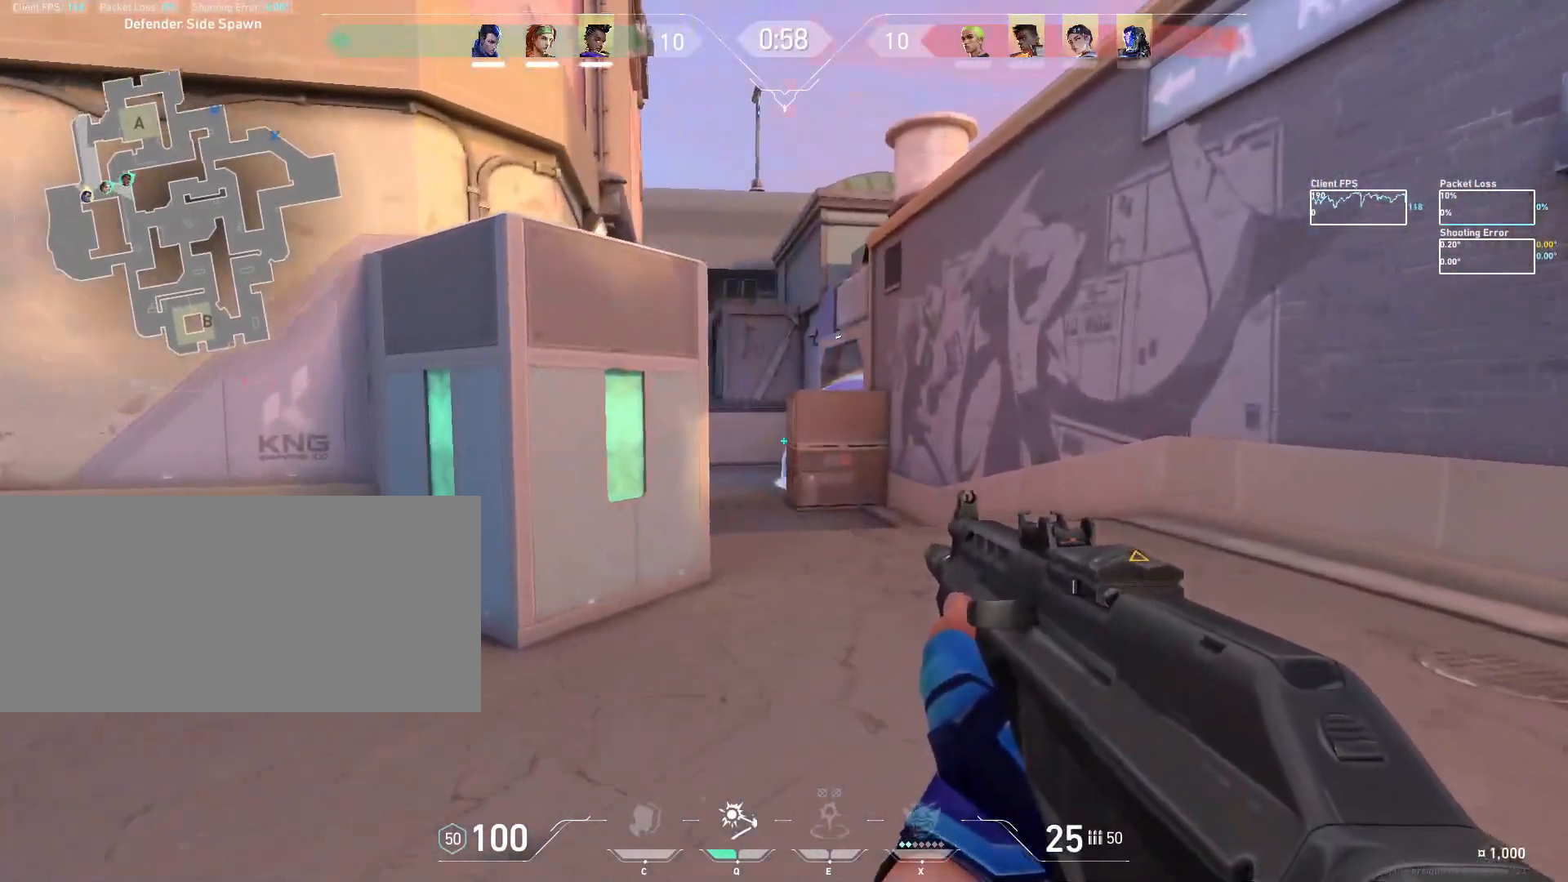
{"keys": ["shift", "w"], "mouse": [], "events": []}
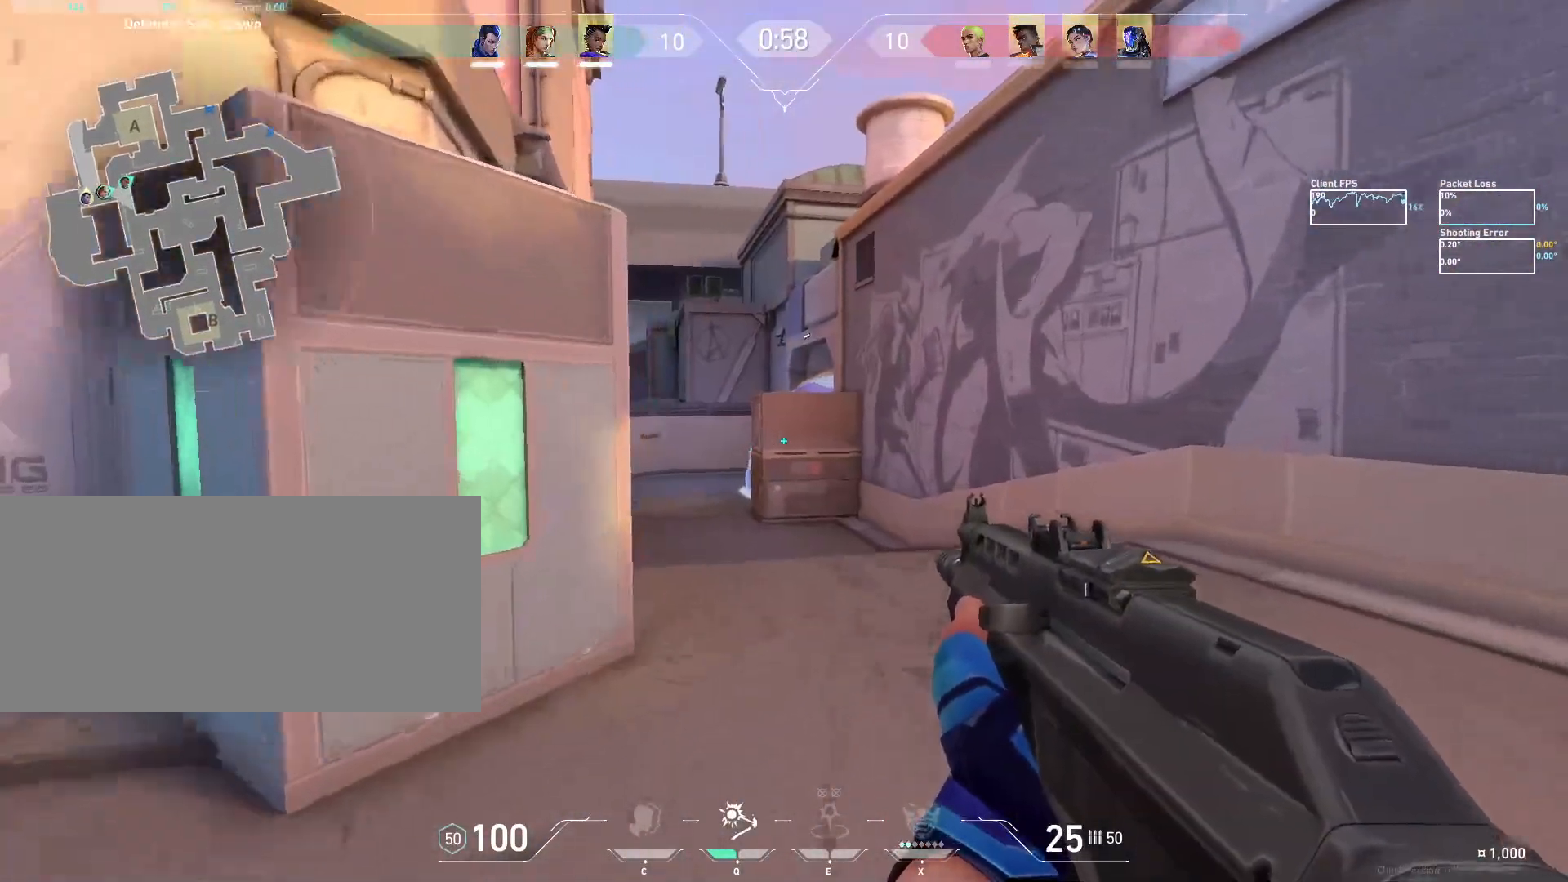
{"keys": ["shift", "w"], "mouse": [], "events": [[217, "q", "down"], [400, "q", "up"]]}
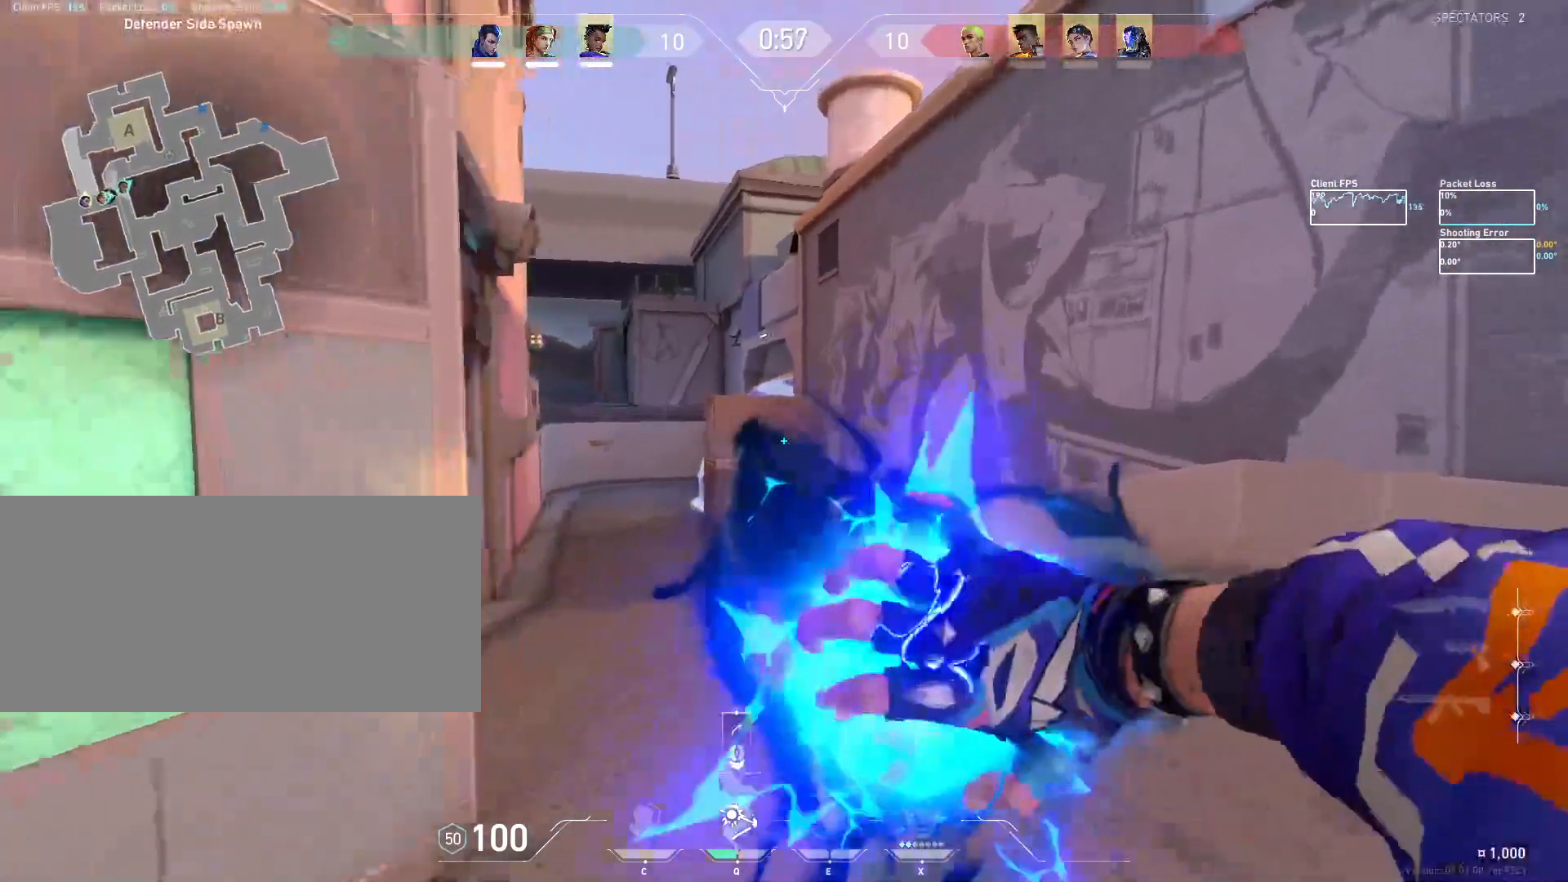
{"keys": ["shift", "w"], "mouse": [], "events": []}